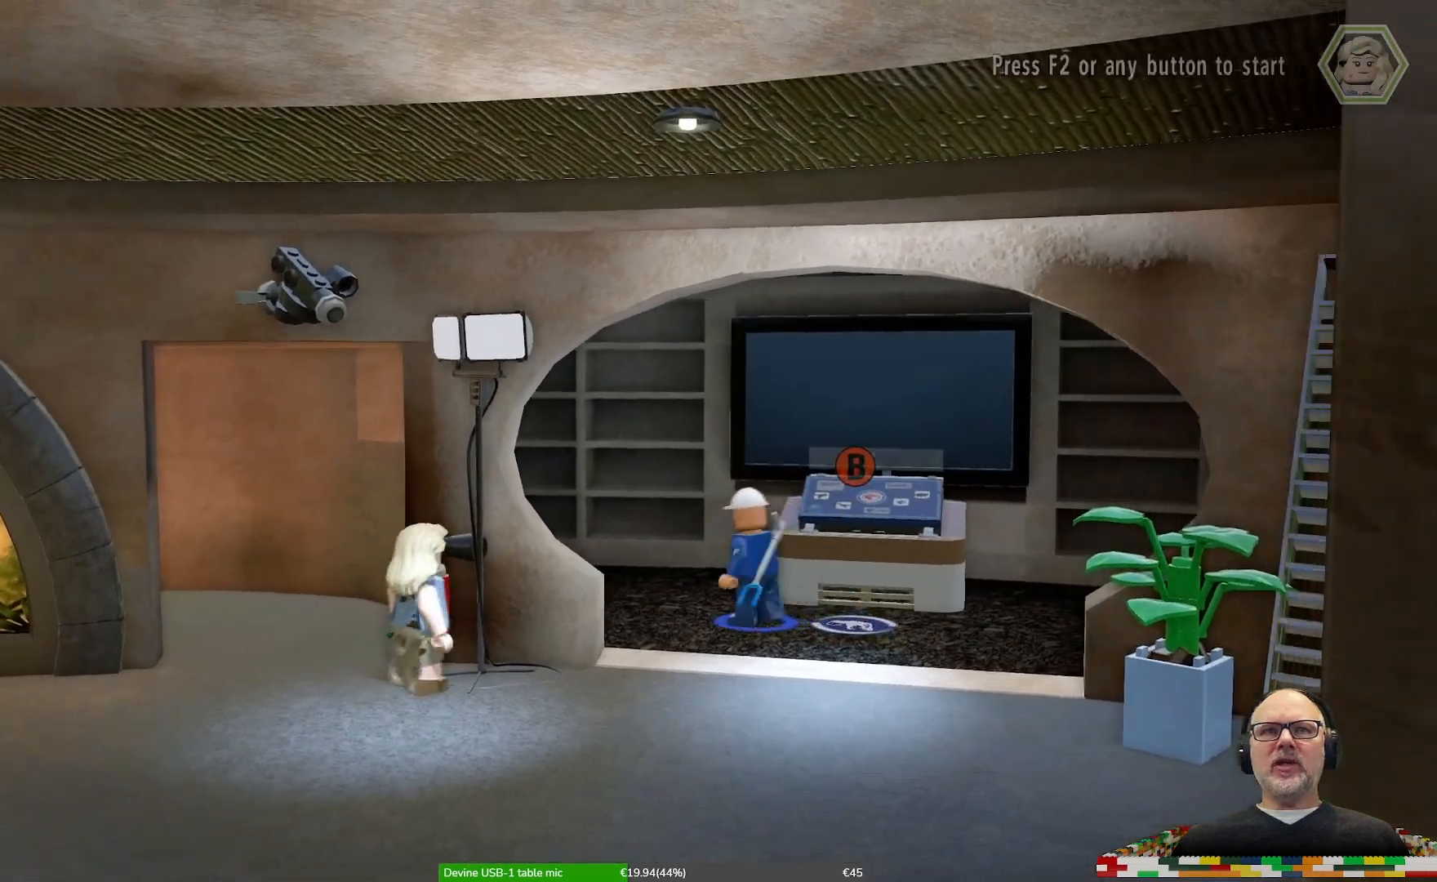
Gameplay with a controller (Xbox layout); each line is a JSON object with the inputs held at the frame after it. "events" lists button and stick changes between this image and that frame as [ms after this image, input, new state], when the widget could be followed in between. Not read: DPAD_RIGHT L2 L3 R2 R3.
{"buttons": [], "left_stick": "up-right", "right_stick": "center", "events": [[67, "left_stick", "down-right"], [467, "left_stick", "up-right"]]}
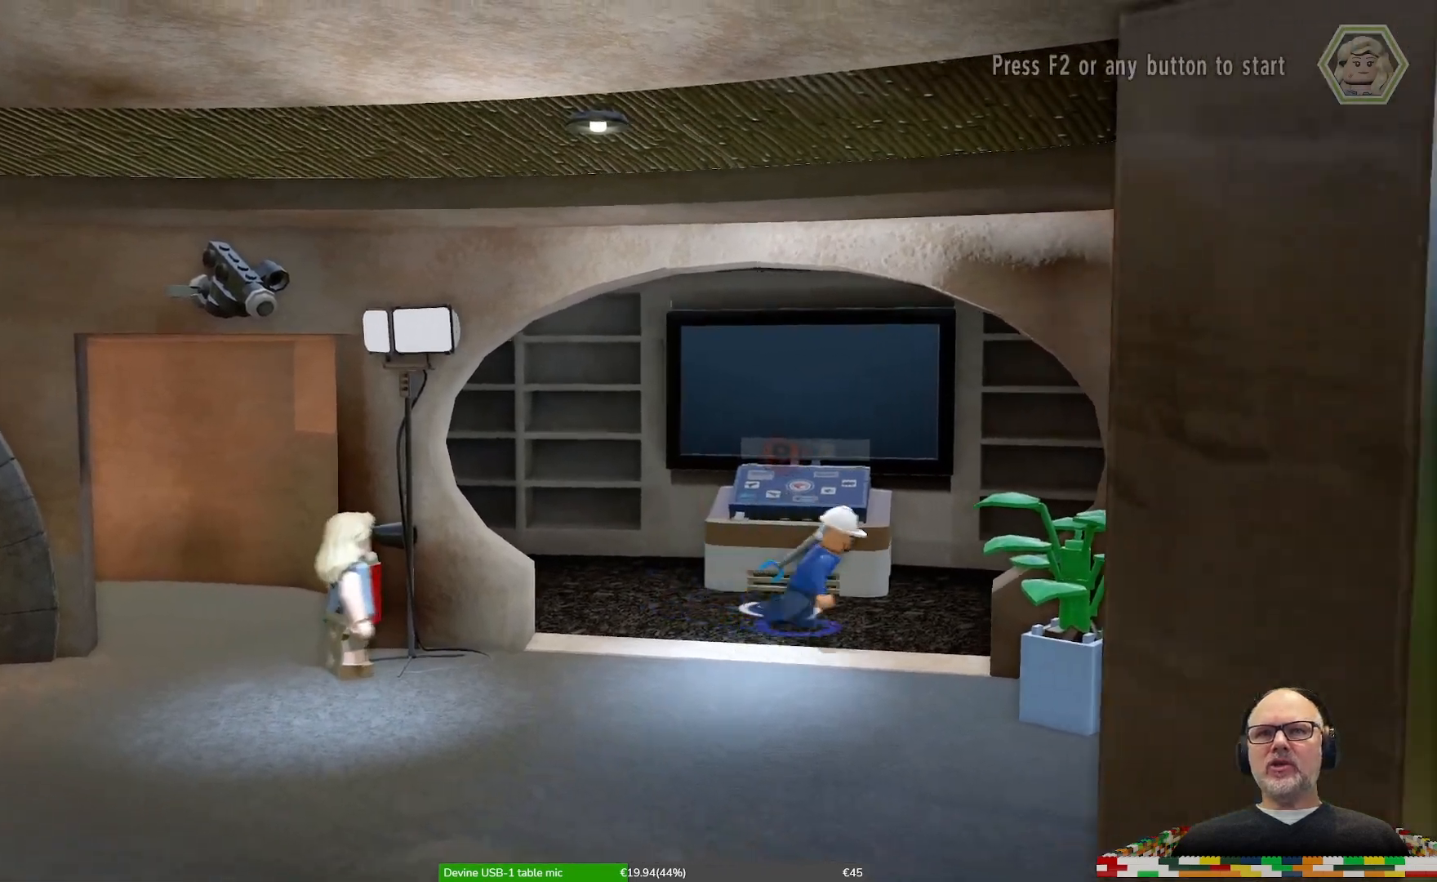
{"buttons": [], "left_stick": "right", "right_stick": "center", "events": [[167, "left_stick", "right"], [267, "left_stick", "up-right"], [467, "left_stick", "right"]]}
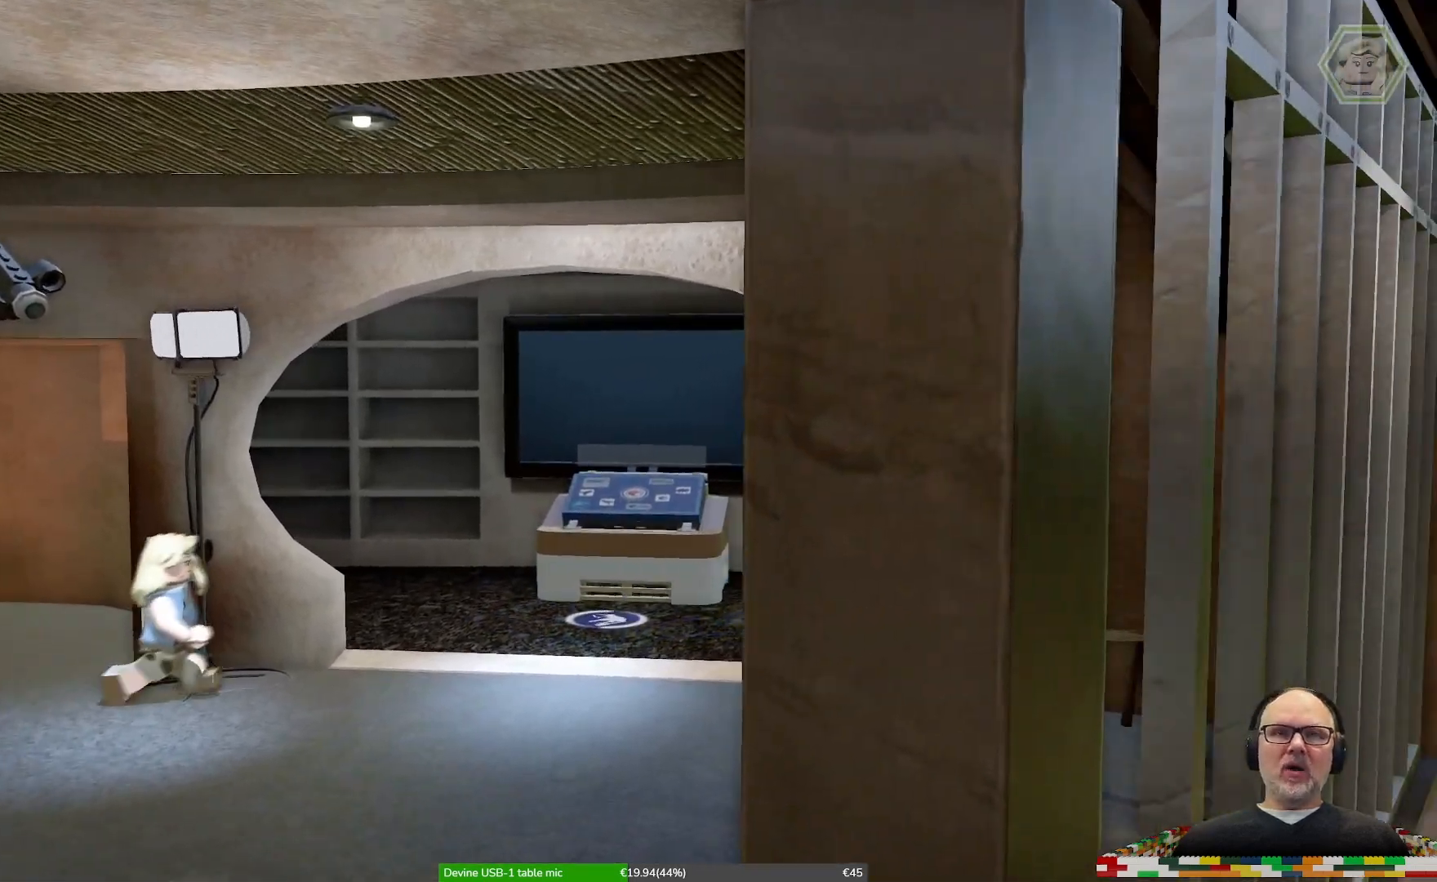
{"buttons": [], "left_stick": "down-left", "right_stick": "center", "events": [[167, "left_stick", "down-right"], [300, "left_stick", "down-left"]]}
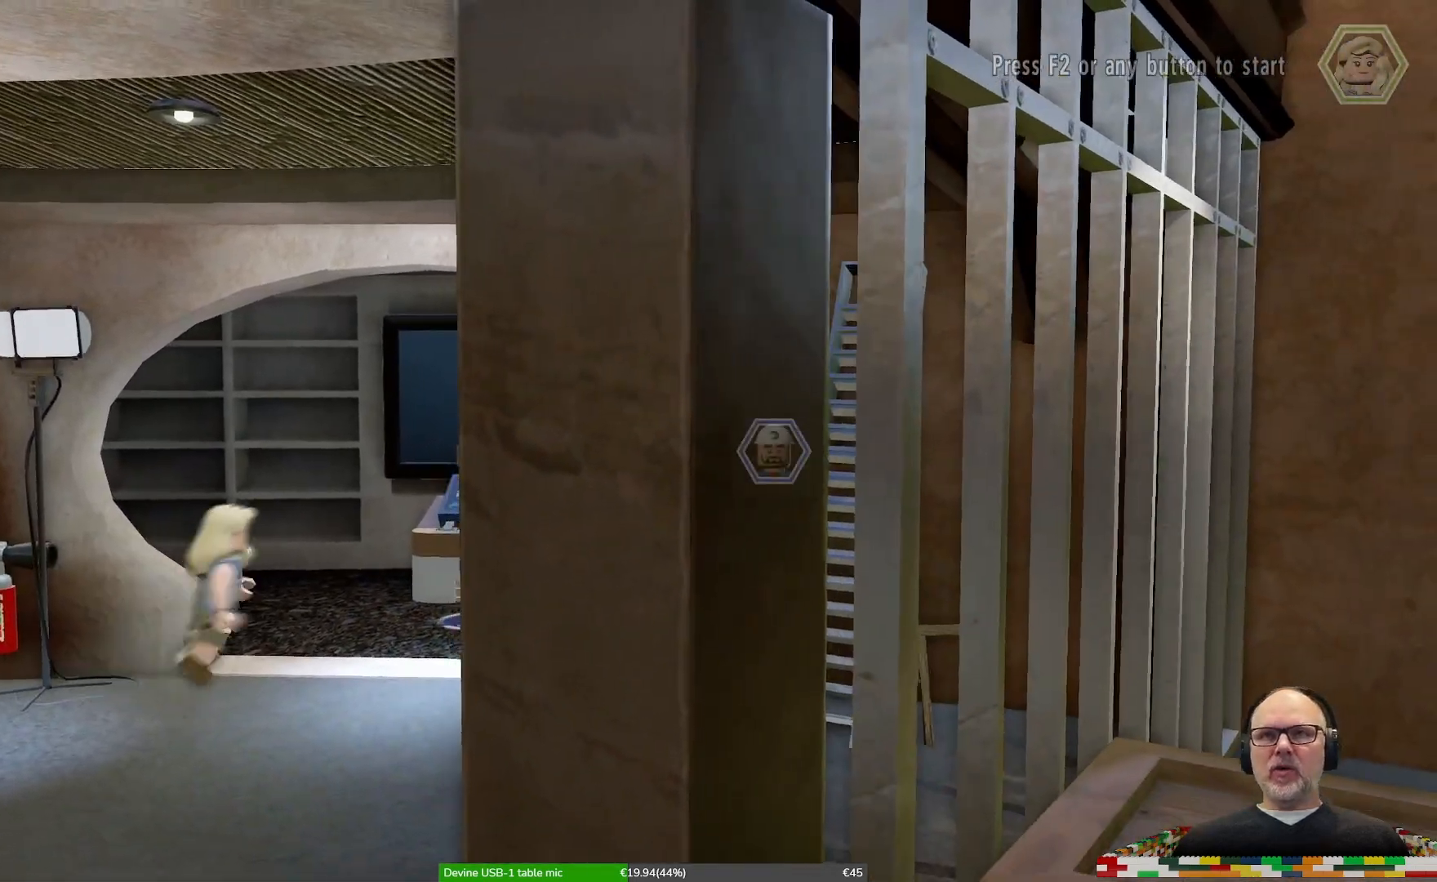
{"buttons": [], "left_stick": "down", "right_stick": "center", "events": [[200, "left_stick", "down"]]}
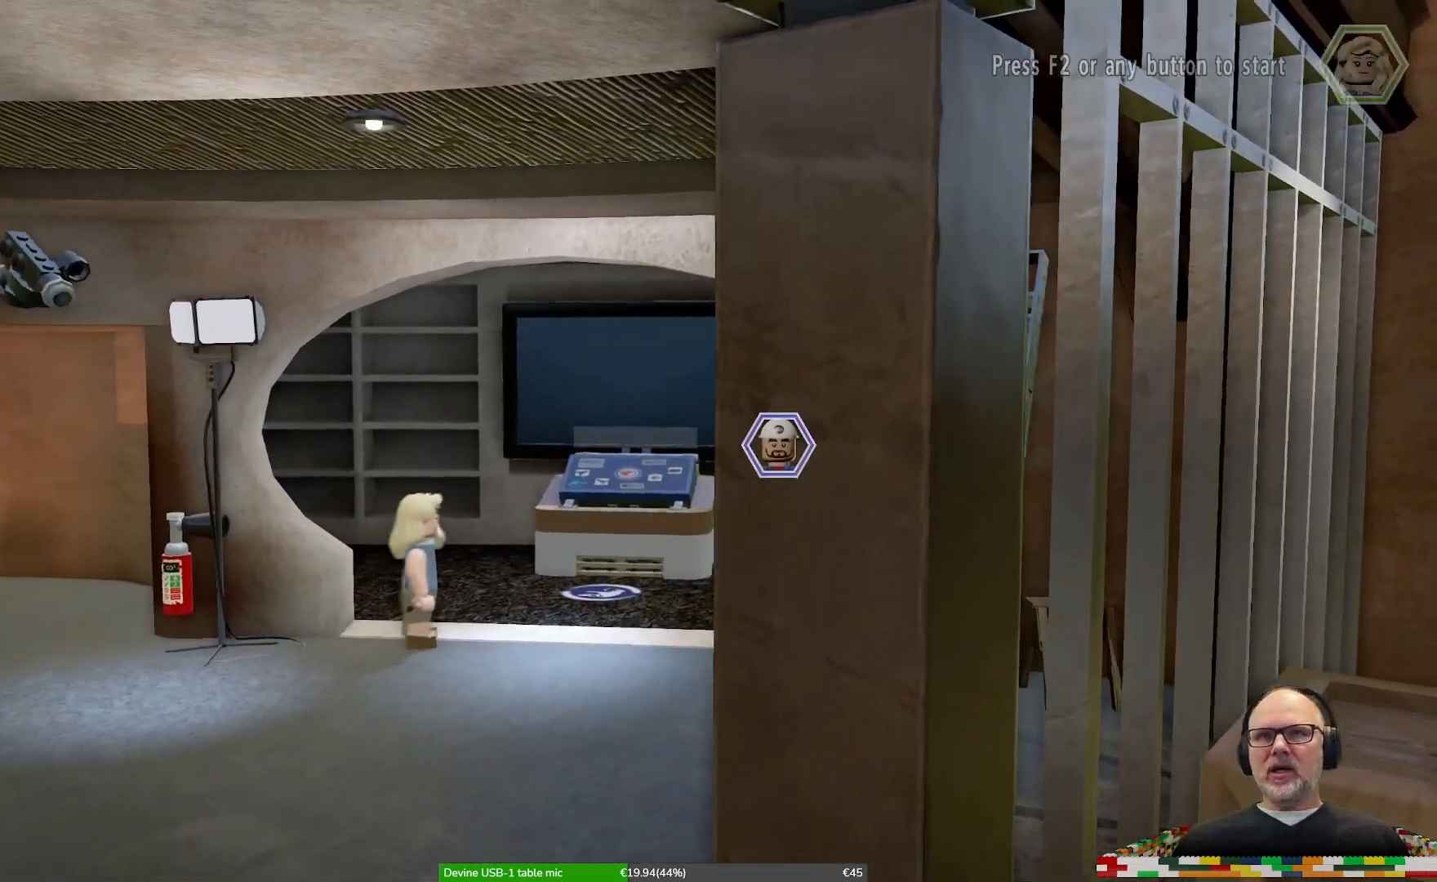
{"buttons": [], "left_stick": "right", "right_stick": "center", "events": [[167, "left_stick", "down-right"], [367, "X", "down"], [467, "X", "up"], [467, "left_stick", "right"]]}
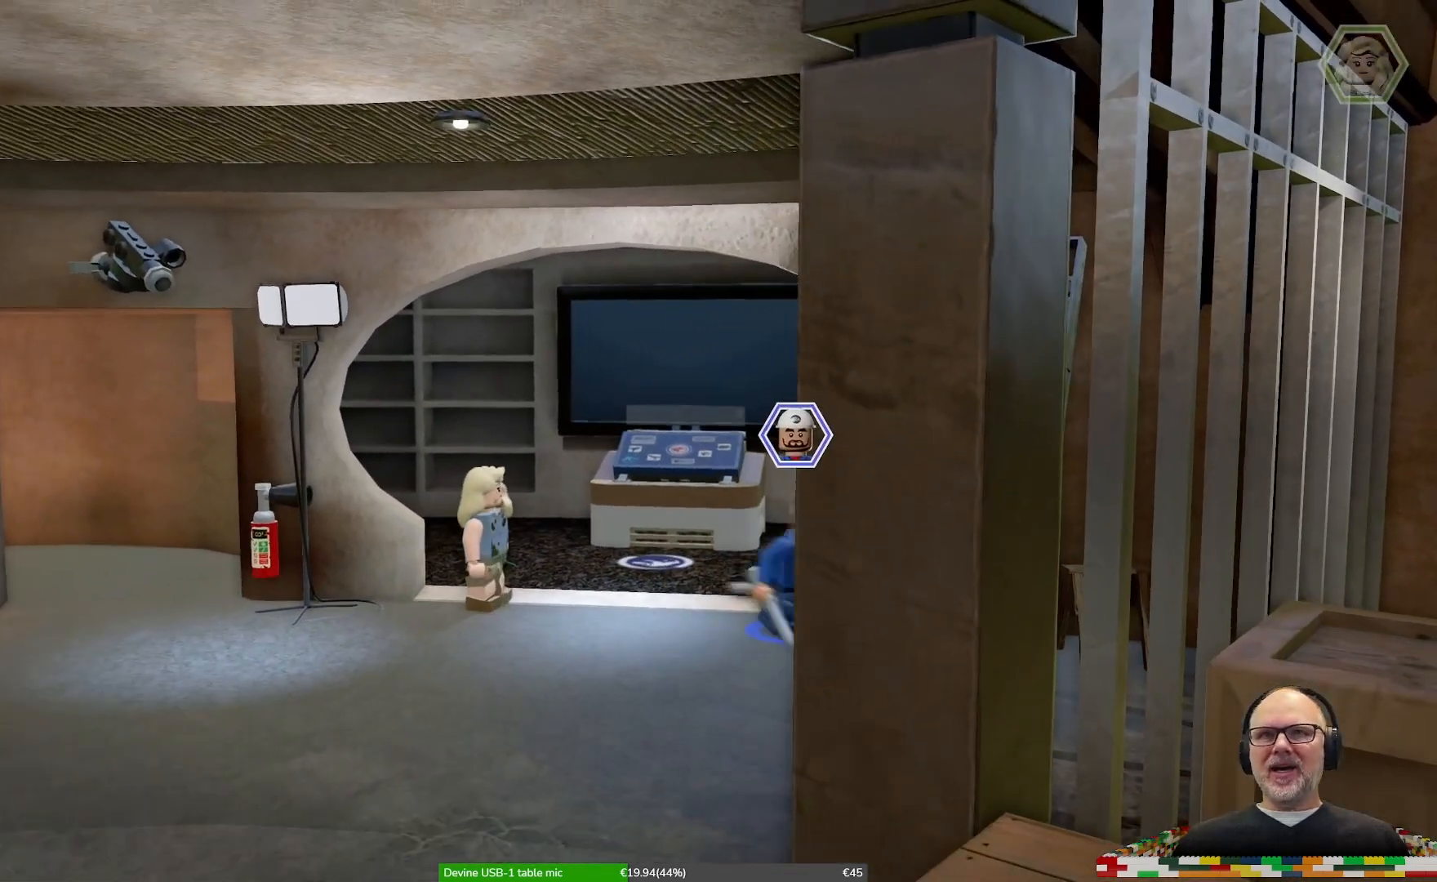
{"buttons": [], "left_stick": "center", "right_stick": "center", "events": [[67, "X", "down"], [100, "left_stick", "center"], [300, "X", "up"]]}
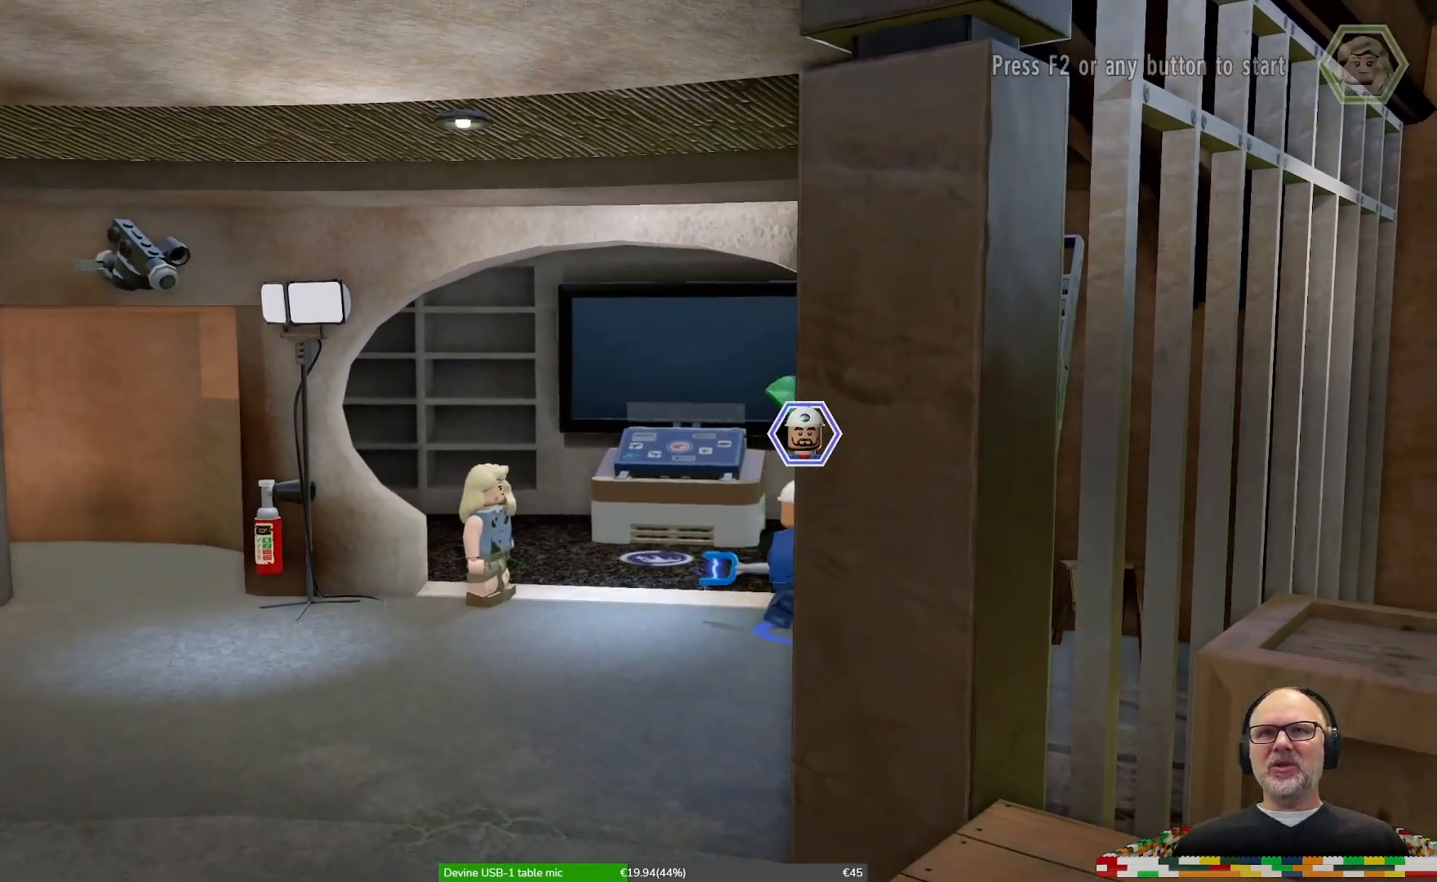
{"buttons": [], "left_stick": "center", "right_stick": "center", "events": []}
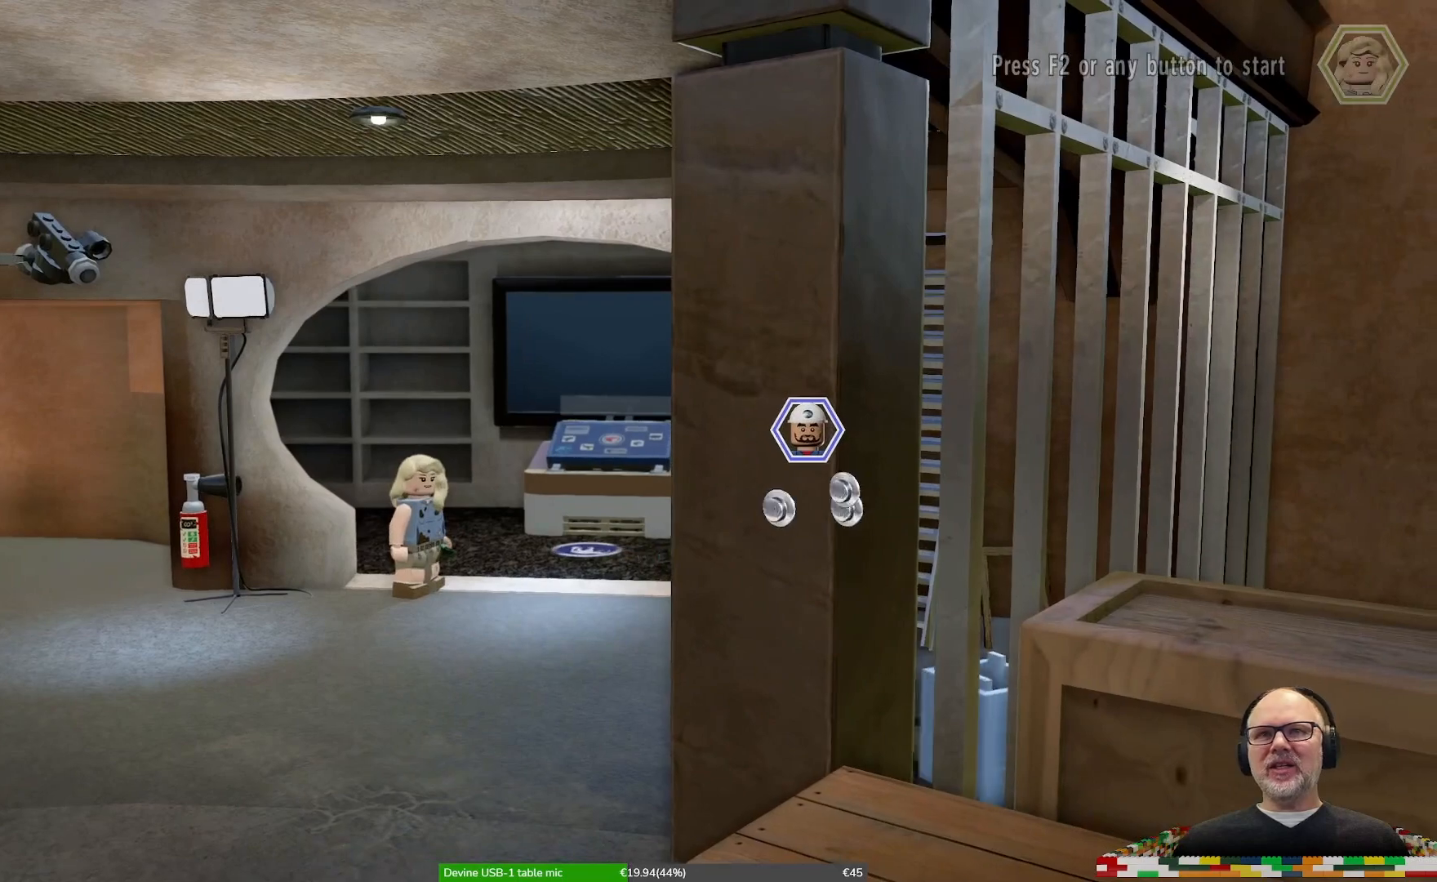
{"buttons": [], "left_stick": "down", "right_stick": "center", "events": [[167, "left_stick", "right"], [233, "left_stick", "down-right"], [433, "left_stick", "down"]]}
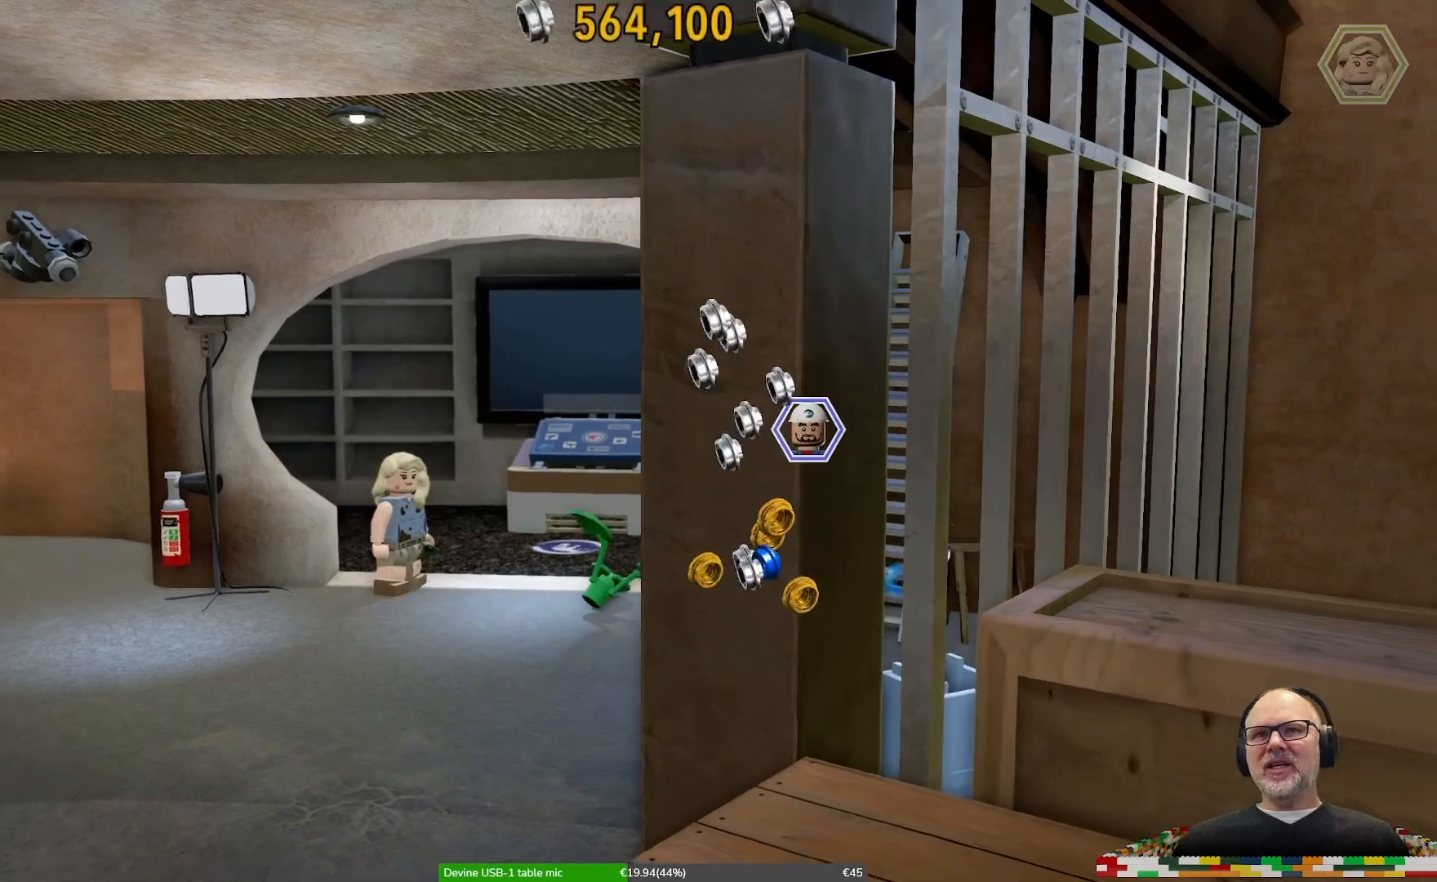
{"buttons": [], "left_stick": "down", "right_stick": "center", "events": [[133, "left_stick", "down-right"], [233, "left_stick", "down"]]}
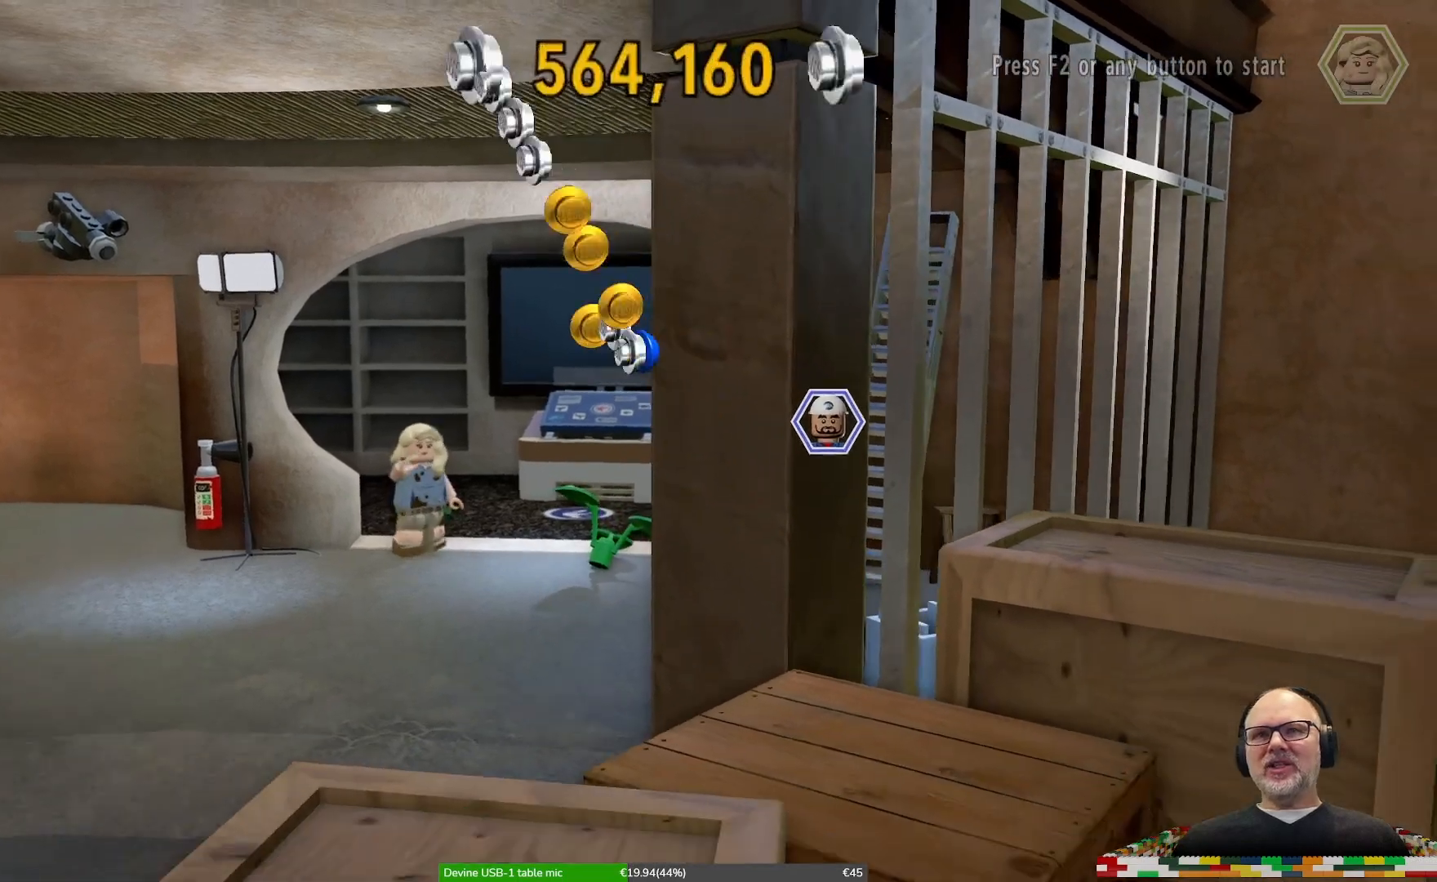
{"buttons": [], "left_stick": "down-left", "right_stick": "center", "events": [[100, "left_stick", "down-left"]]}
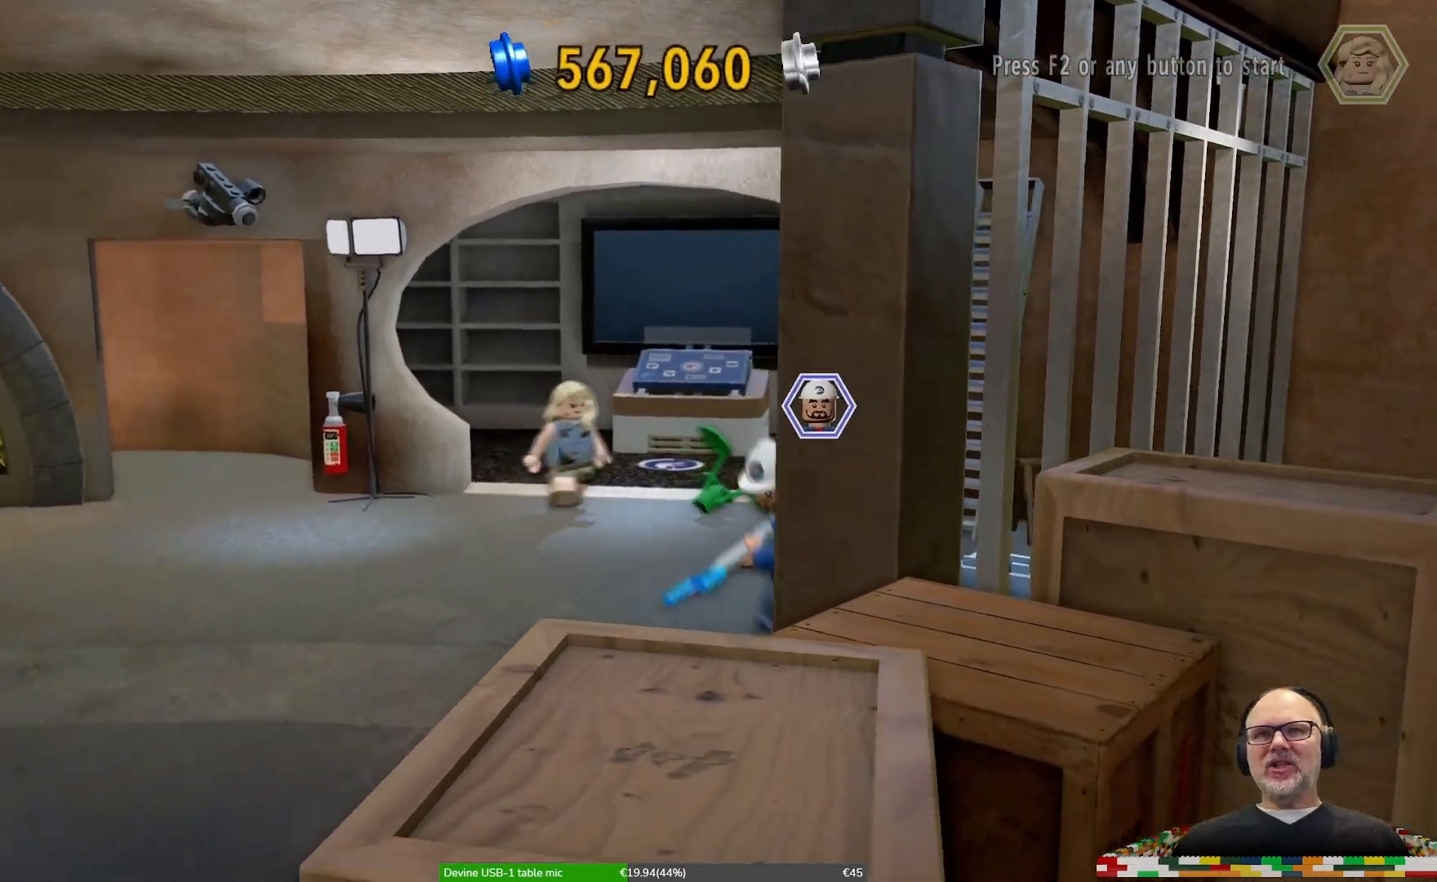
{"buttons": [], "left_stick": "left", "right_stick": "center", "events": [[467, "left_stick", "left"]]}
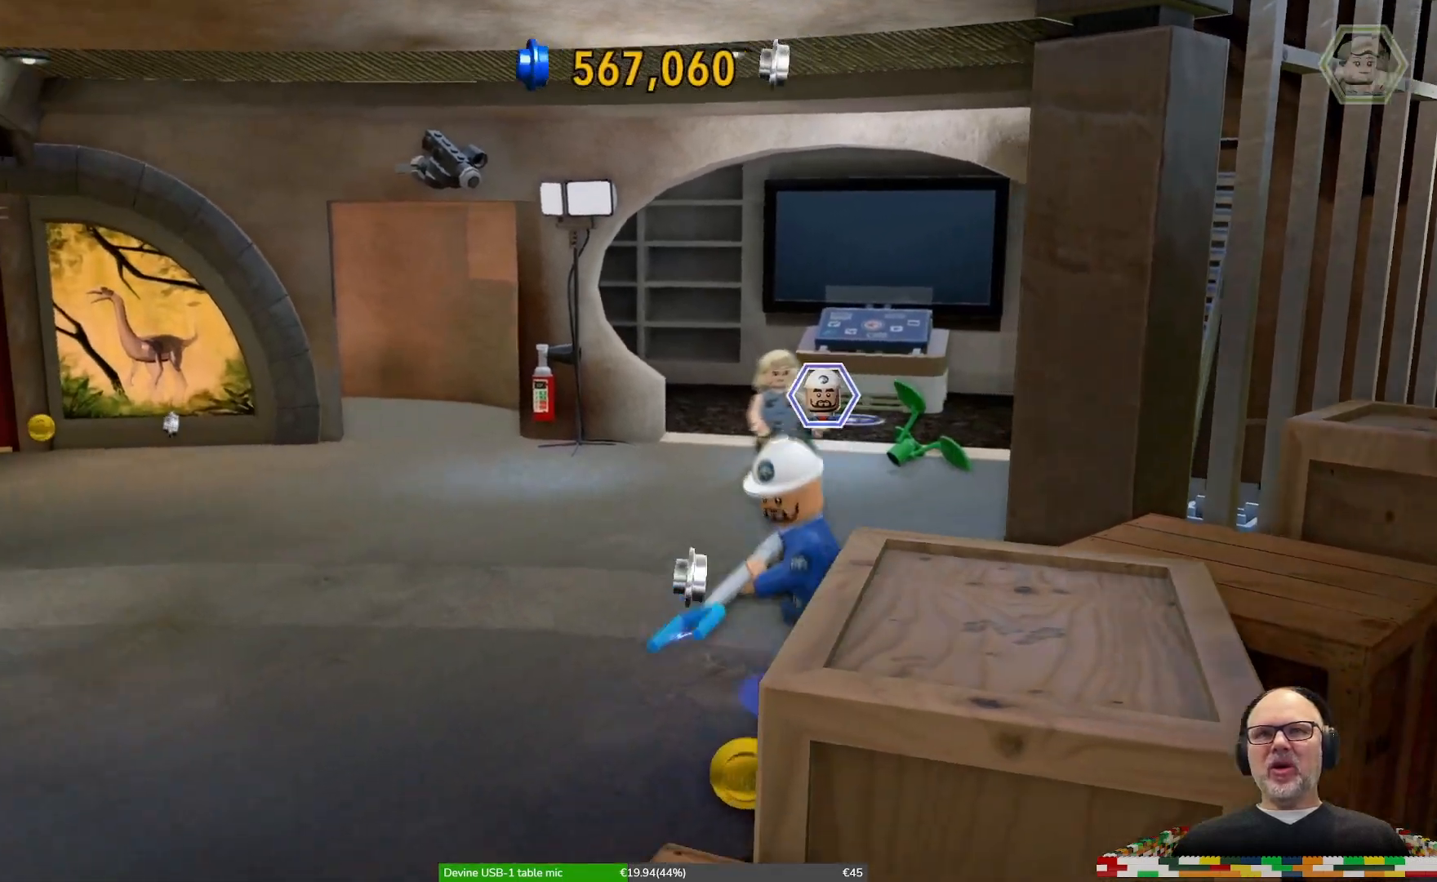
{"buttons": [], "left_stick": "down", "right_stick": "center", "events": [[100, "left_stick", "down-left"], [200, "left_stick", "down"]]}
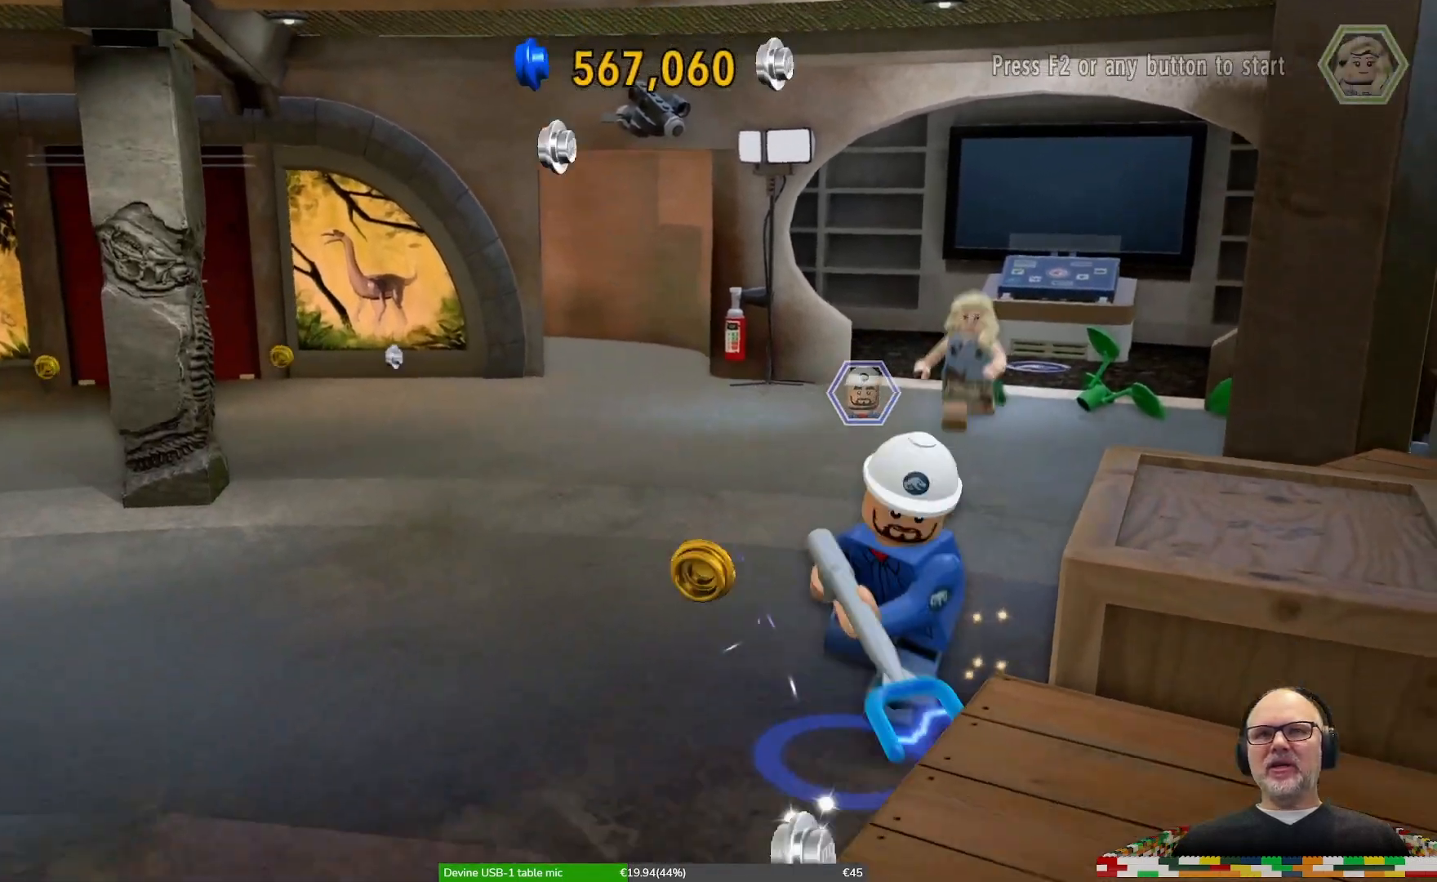
{"buttons": [], "left_stick": "down-left", "right_stick": "center", "events": [[133, "left_stick", "down-left"]]}
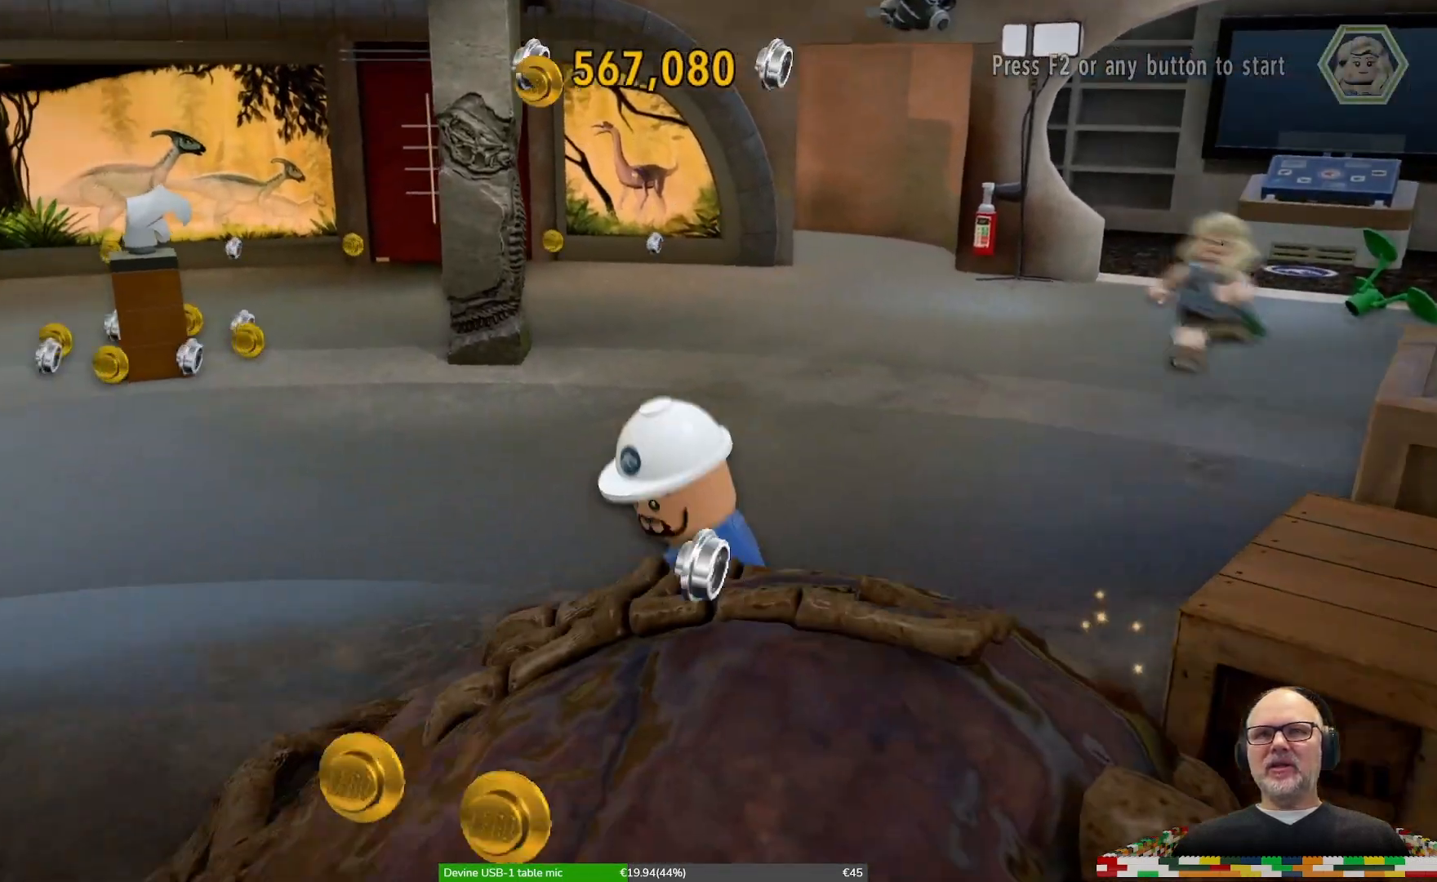
{"buttons": [], "left_stick": "left", "right_stick": "center", "events": [[133, "left_stick", "left"]]}
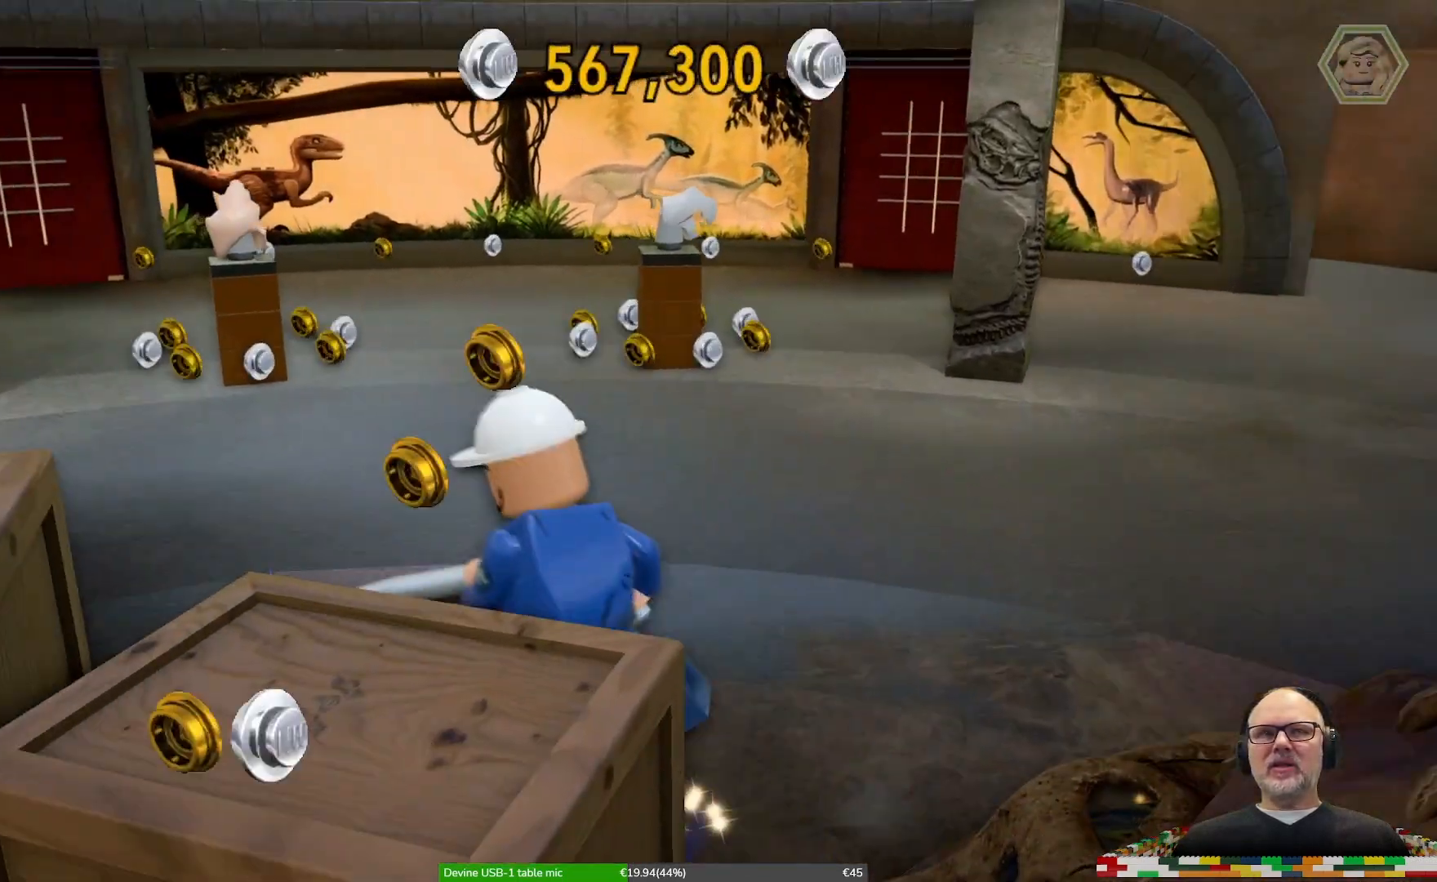
{"buttons": [], "left_stick": "up-left", "right_stick": "center", "events": [[300, "left_stick", "up-left"]]}
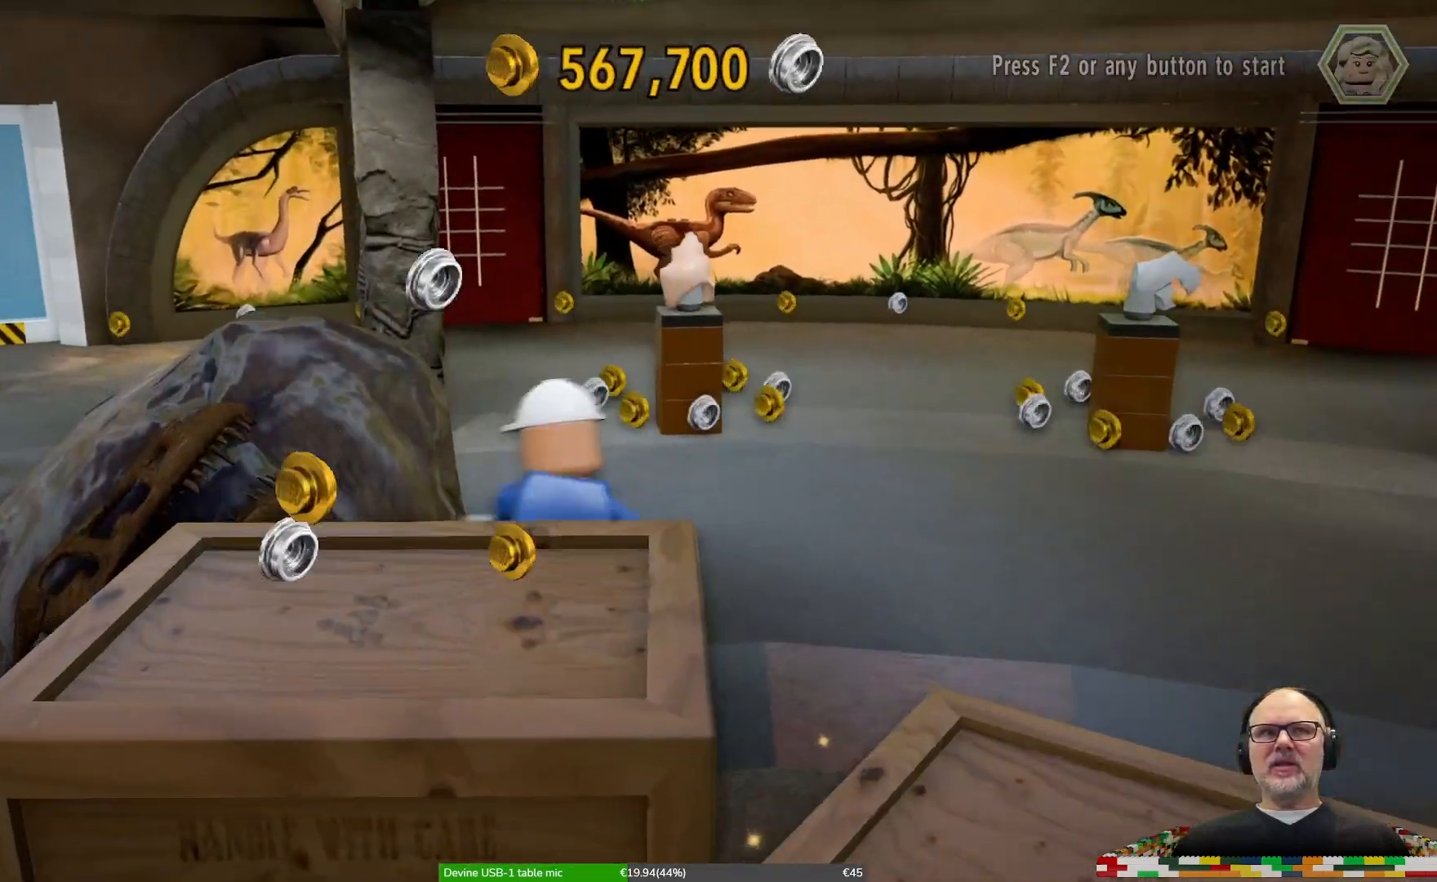
{"buttons": [], "left_stick": "up", "right_stick": "center", "events": [[167, "left_stick", "up"]]}
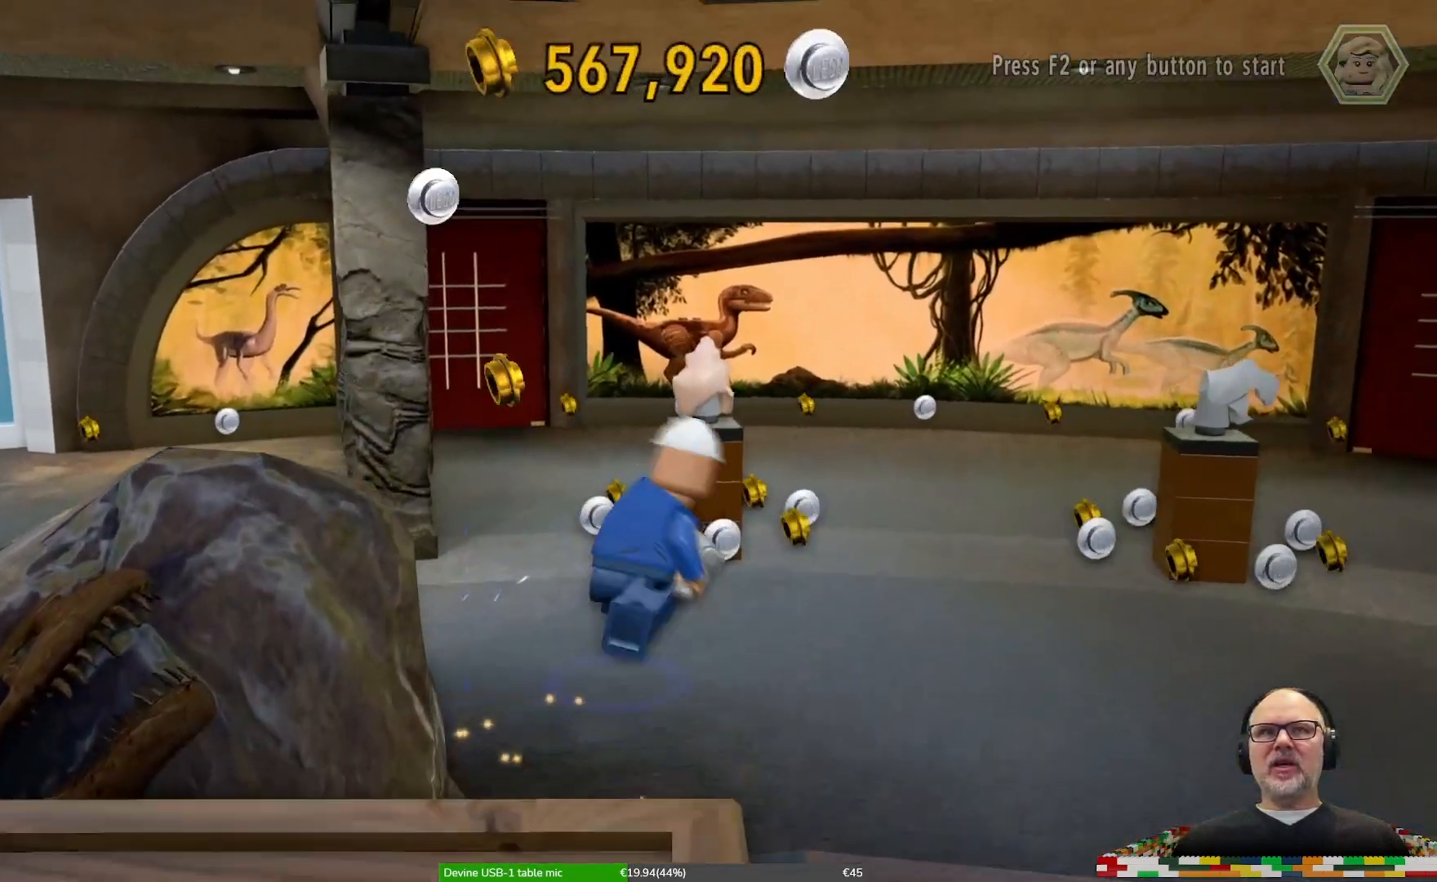
{"buttons": [], "left_stick": "center", "right_stick": "center", "events": [[333, "X", "down"], [367, "left_stick", "up-right"], [467, "X", "up"], [500, "left_stick", "center"]]}
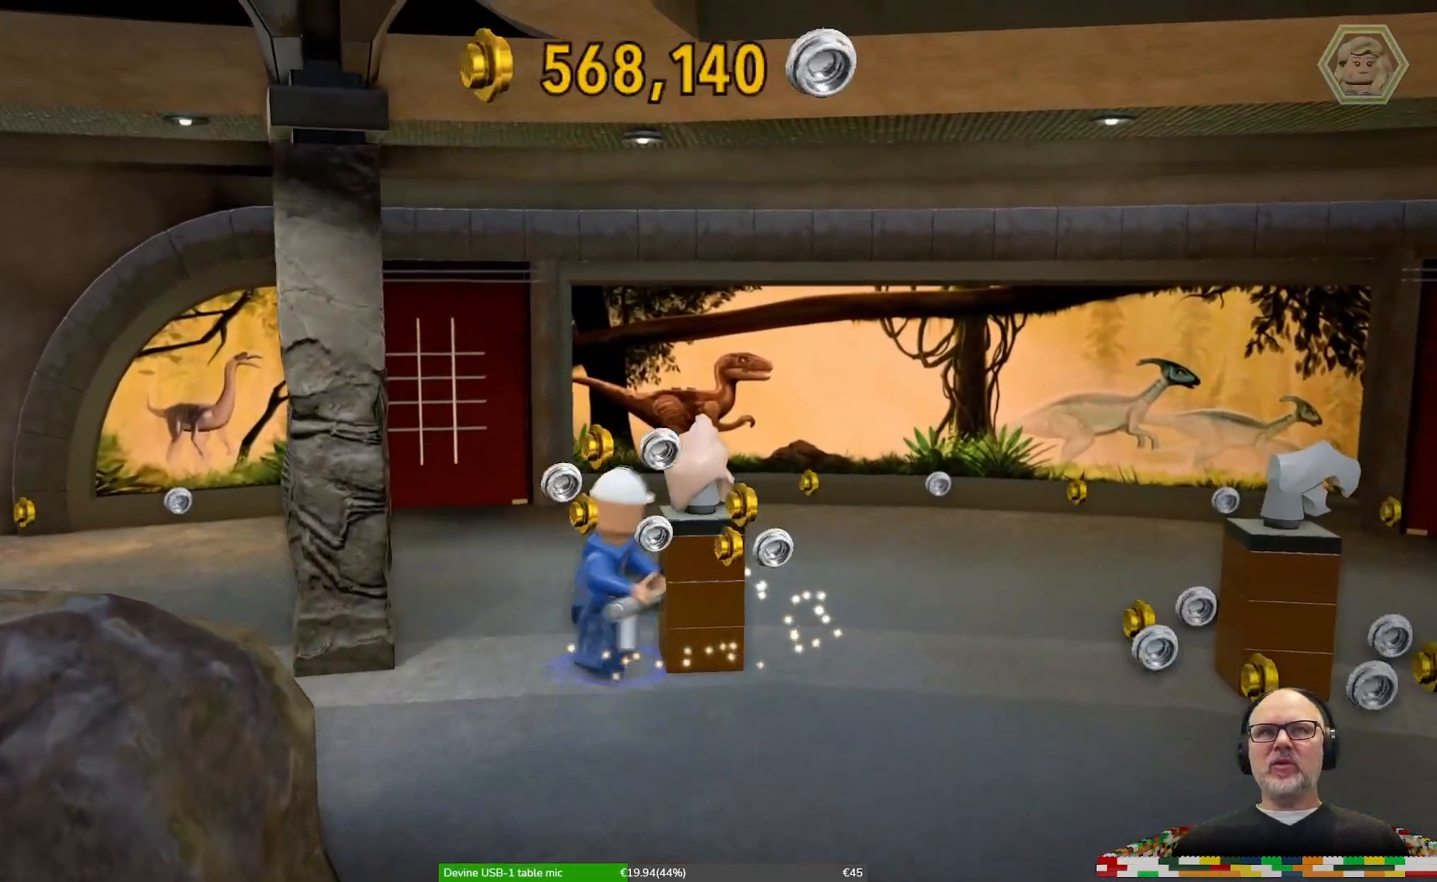
{"buttons": [], "left_stick": "center", "right_stick": "center", "events": [[33, "X", "down"], [133, "X", "up"], [200, "X", "down"], [300, "X", "up"]]}
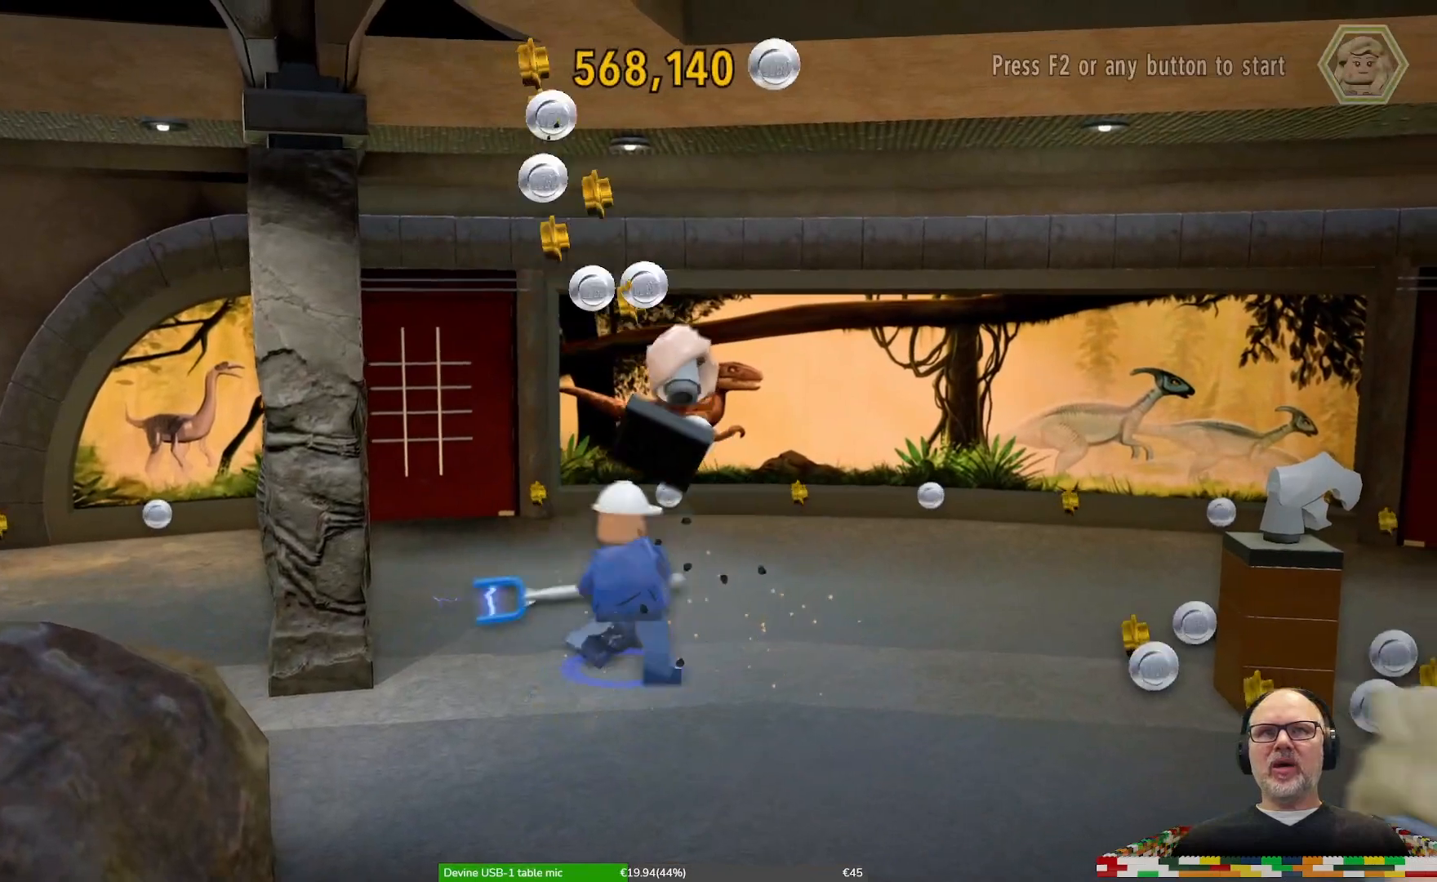
{"buttons": [], "left_stick": "up", "right_stick": "center", "events": [[333, "left_stick", "left"], [500, "left_stick", "up"]]}
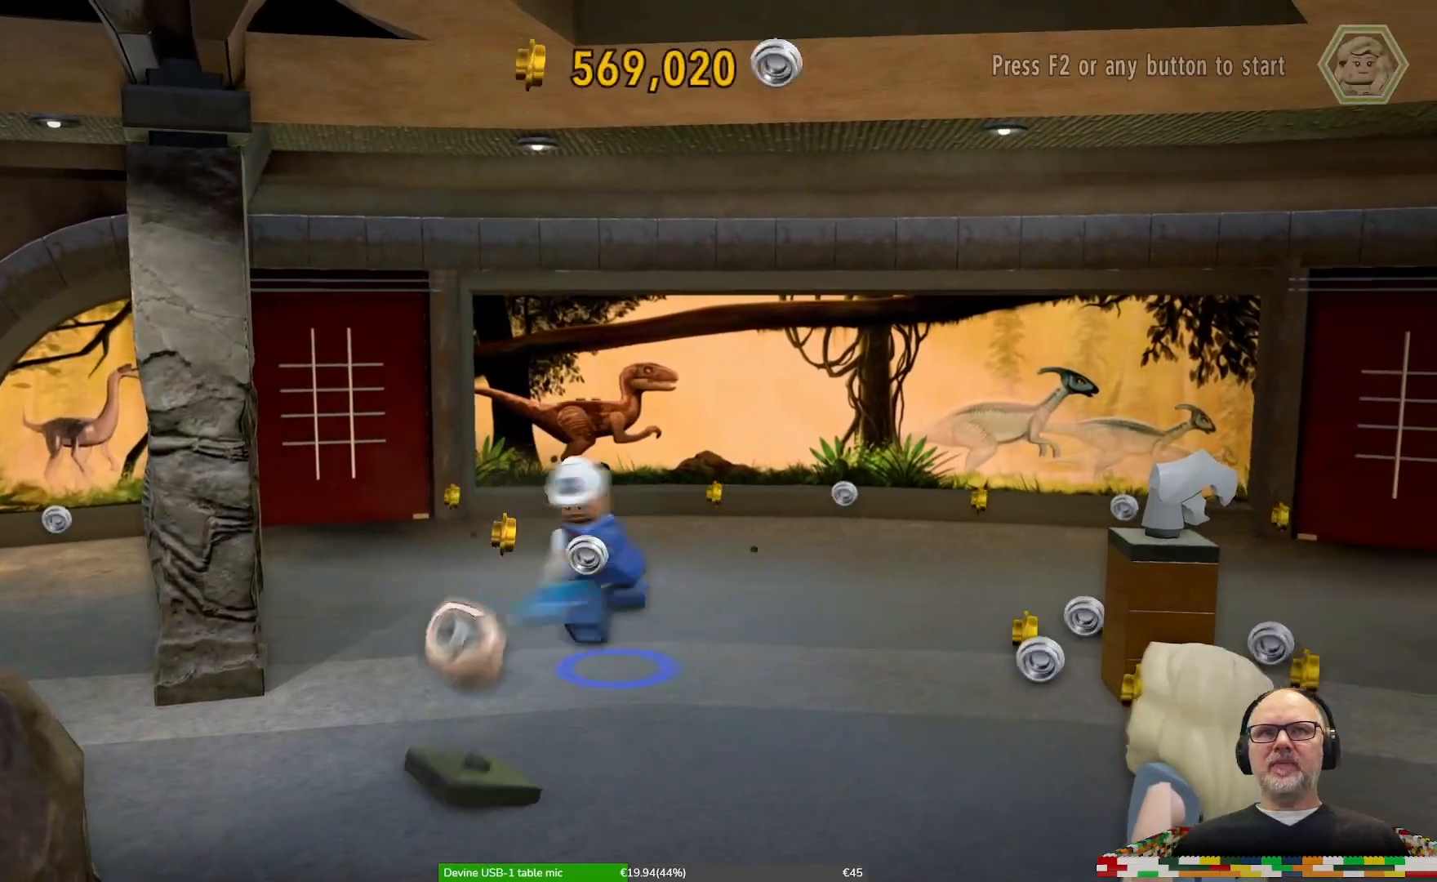
{"buttons": [], "left_stick": "right", "right_stick": "center", "events": [[133, "left_stick", "left"], [267, "left_stick", "center"], [333, "left_stick", "right"]]}
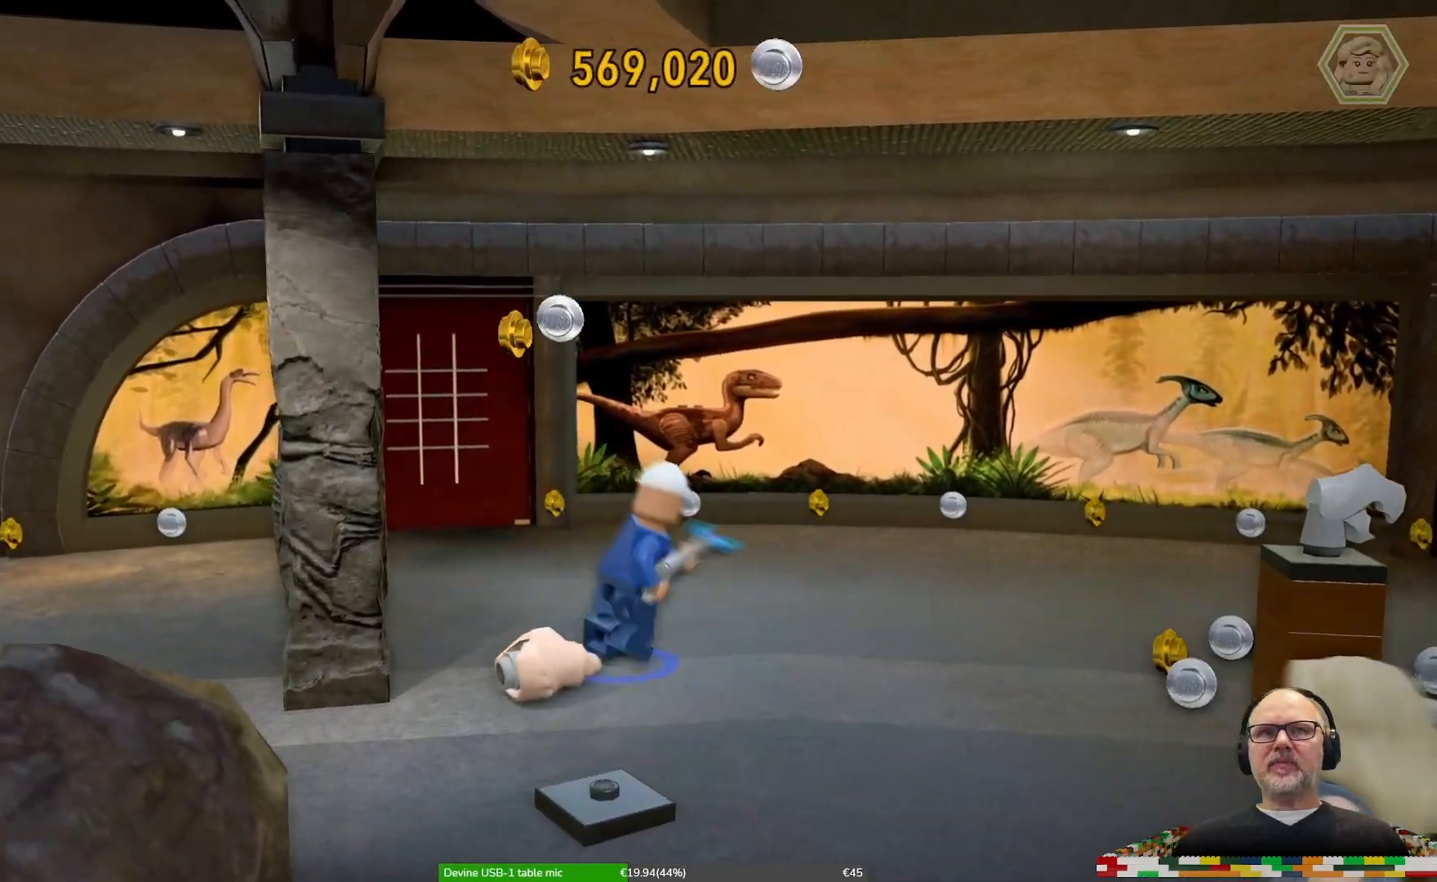
{"buttons": [], "left_stick": "right", "right_stick": "center", "events": []}
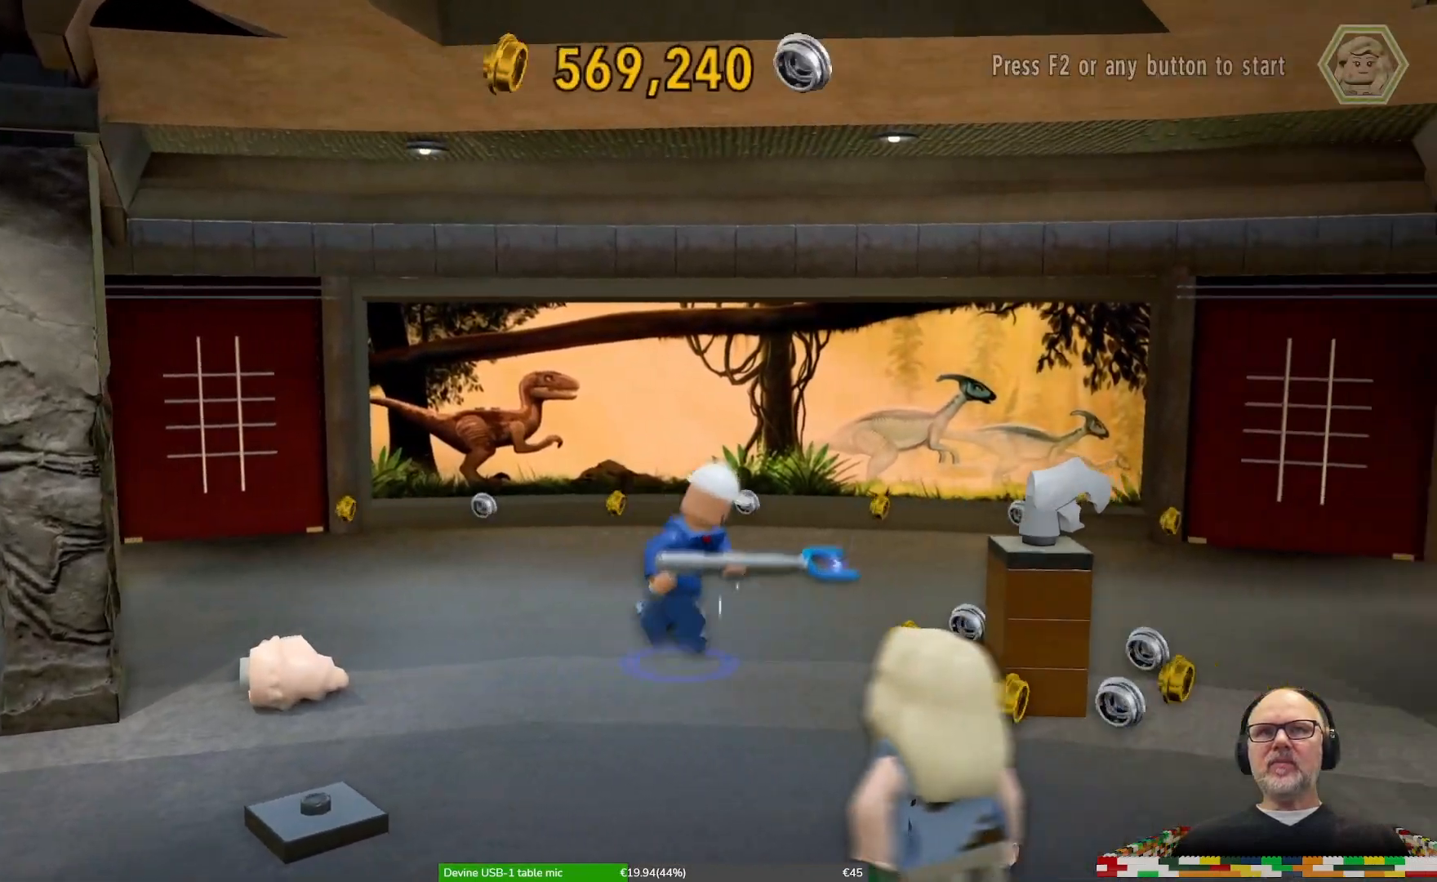
{"buttons": ["X"], "left_stick": "center", "right_stick": "center", "events": [[133, "X", "down"], [200, "X", "up"], [300, "X", "down"], [367, "left_stick", "center"], [400, "X", "up"], [467, "X", "down"]]}
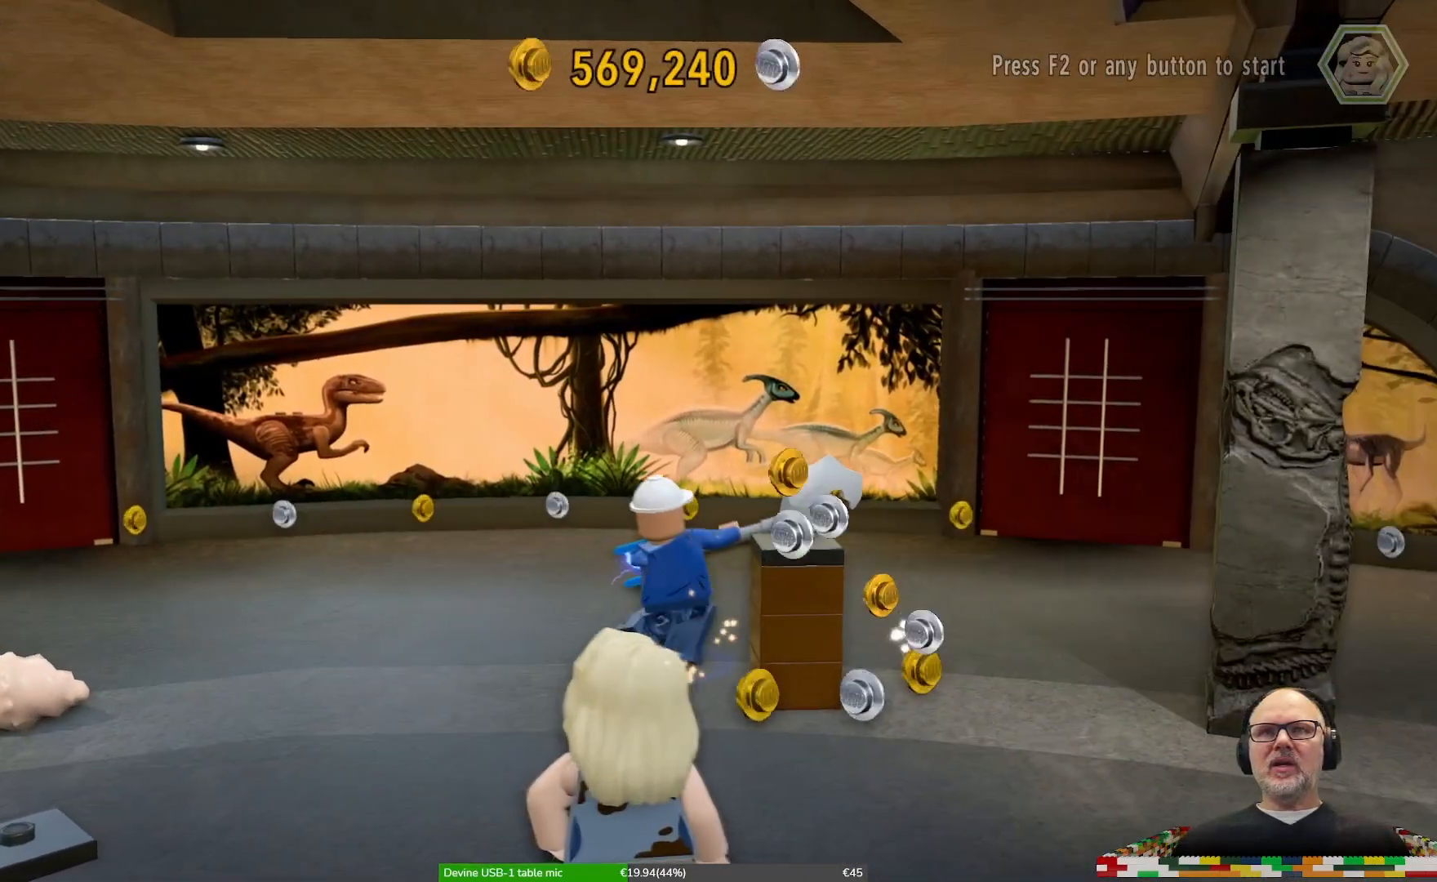
{"buttons": ["X"], "left_stick": "center", "right_stick": "center", "events": [[67, "X", "up"], [133, "X", "down"], [200, "X", "up"], [300, "X", "down"], [400, "X", "up"], [500, "X", "down"]]}
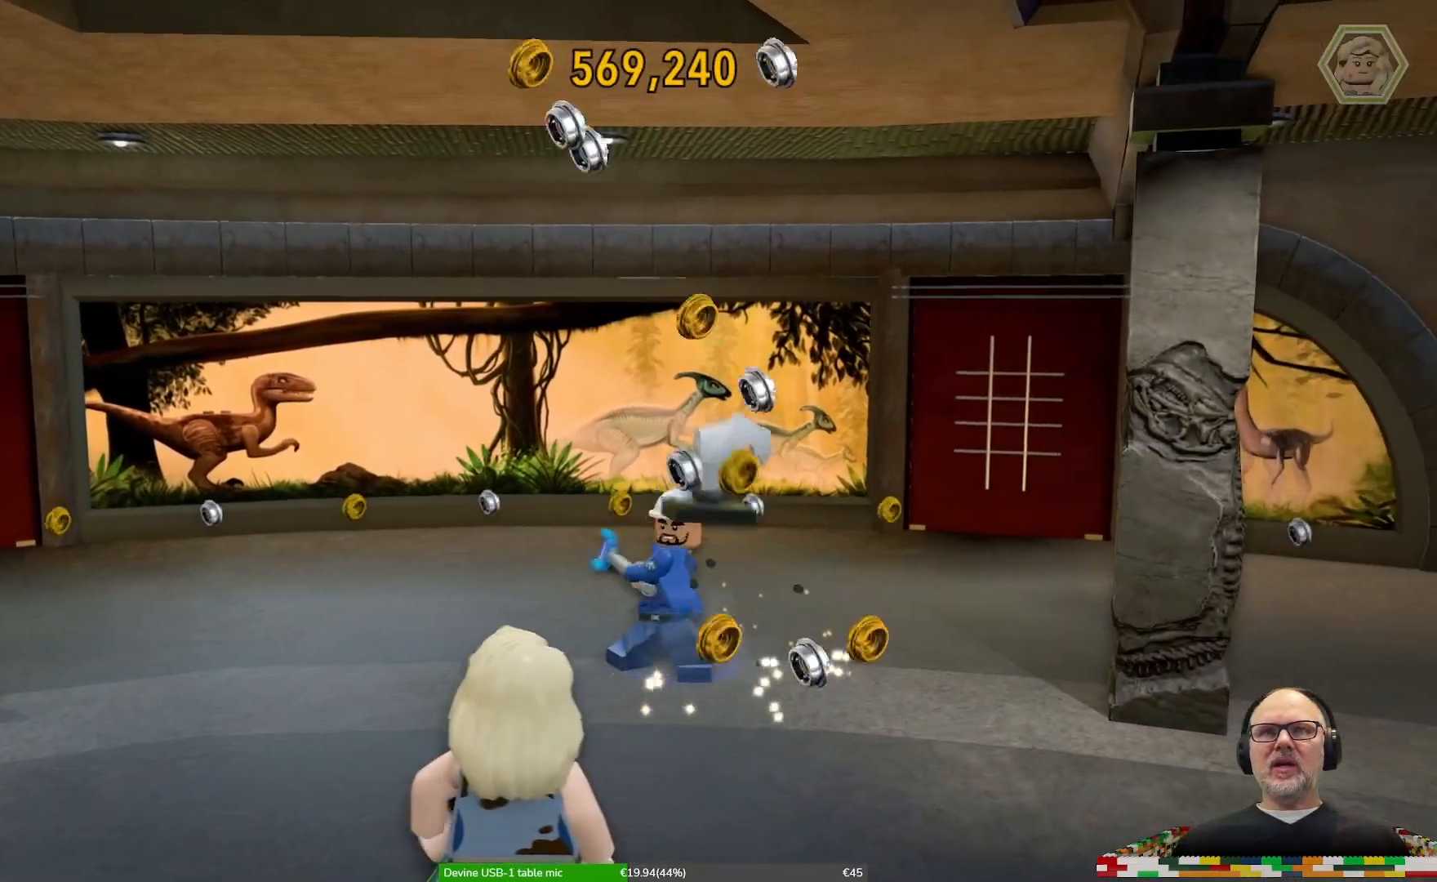
{"buttons": [], "left_stick": "center", "right_stick": "center"}
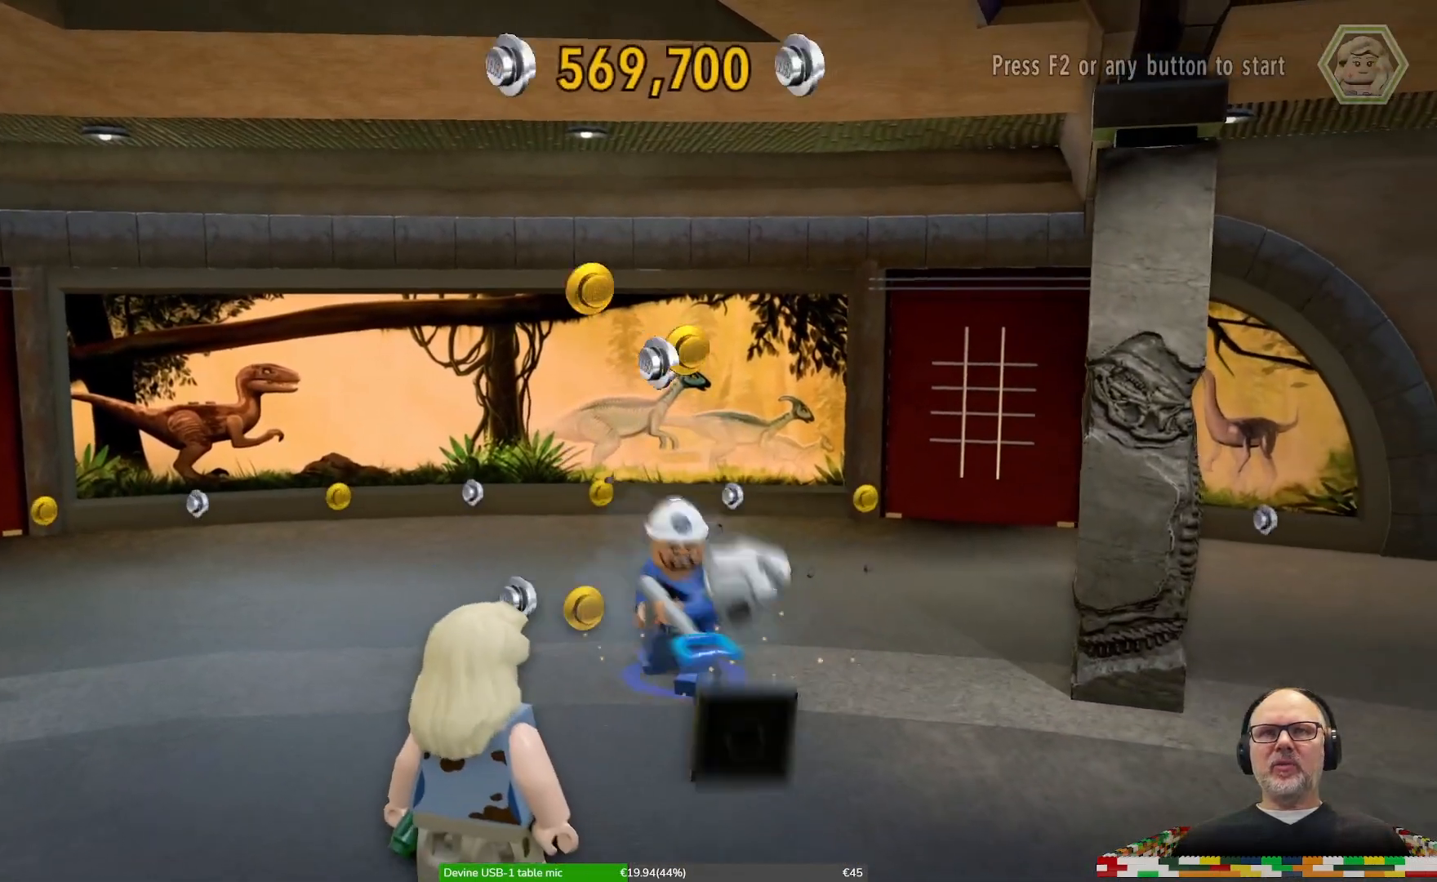
{"buttons": [], "left_stick": "left", "right_stick": "center", "events": [[167, "left_stick", "up-right"], [433, "left_stick", "up-left"], [500, "left_stick", "left"]]}
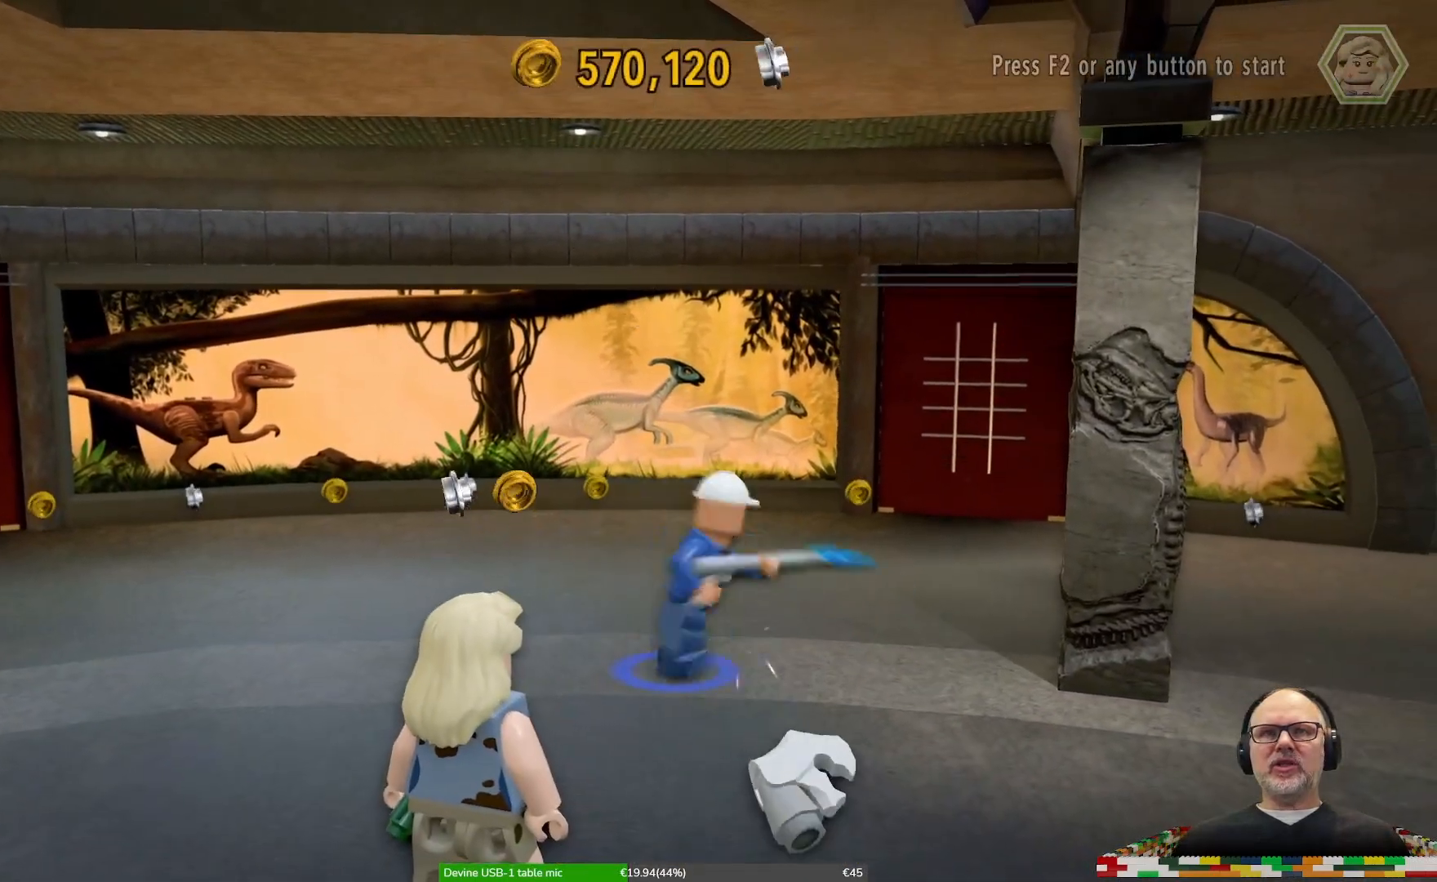
{"buttons": [], "left_stick": "up-right", "right_stick": "center", "events": [[300, "left_stick", "up"], [467, "left_stick", "up-right"]]}
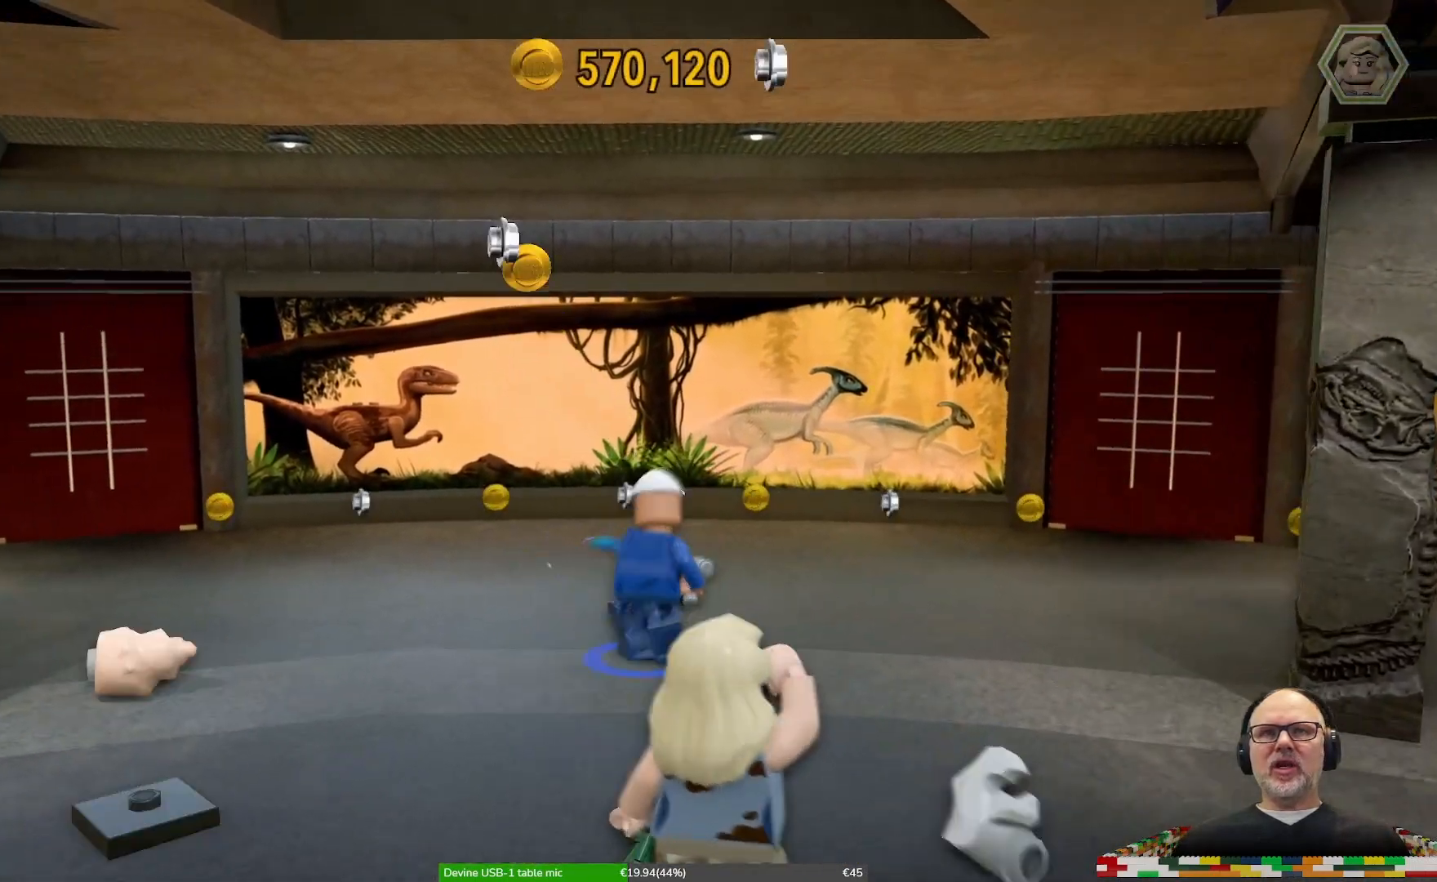
{"buttons": [], "left_stick": "right", "right_stick": "center", "events": [[300, "left_stick", "right"]]}
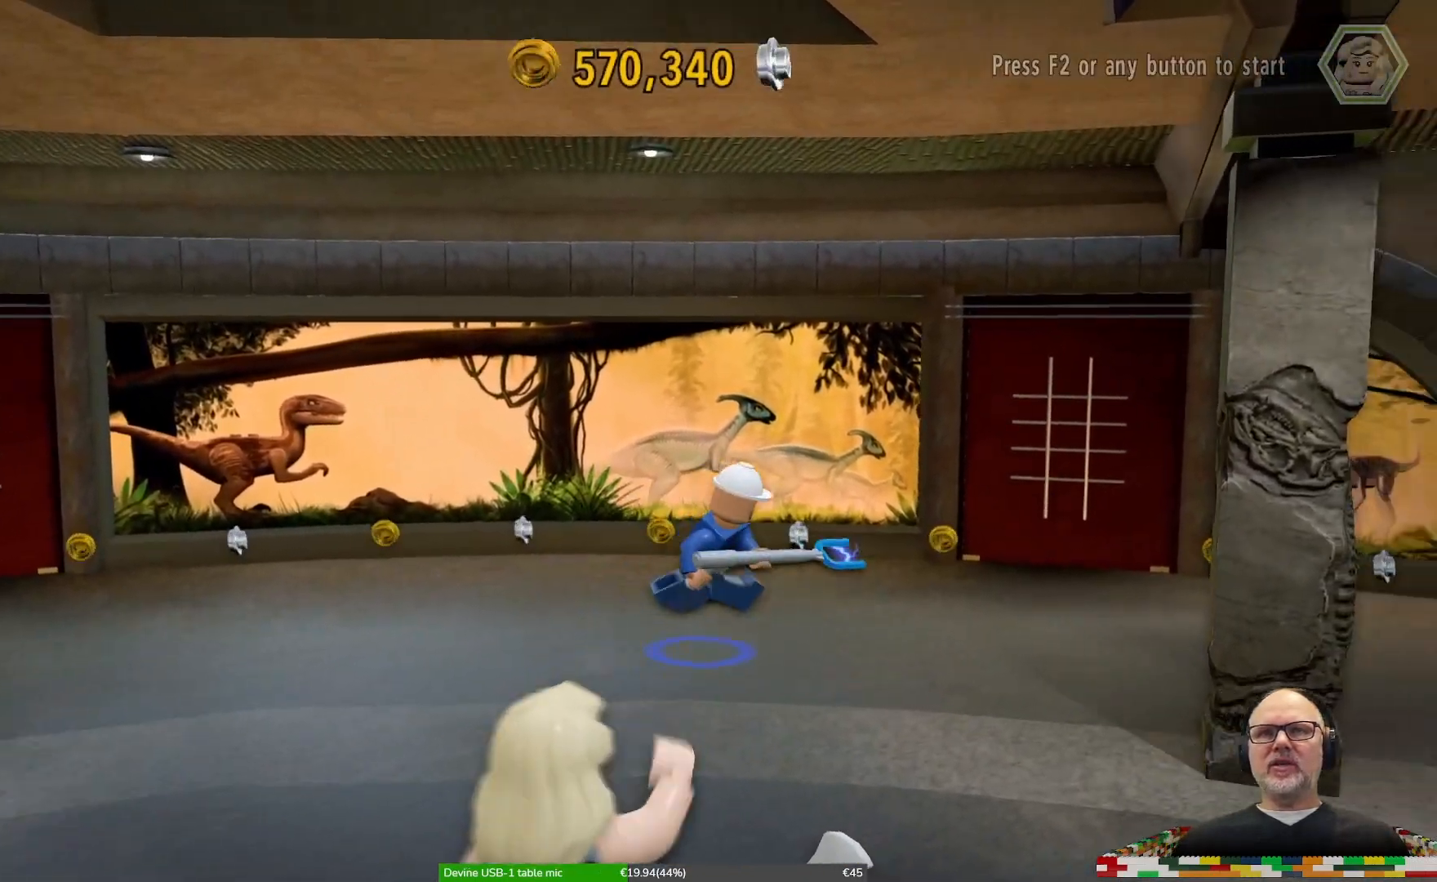
{"buttons": [], "left_stick": "up", "right_stick": "center", "events": [[133, "left_stick", "up-right"], [433, "left_stick", "up"]]}